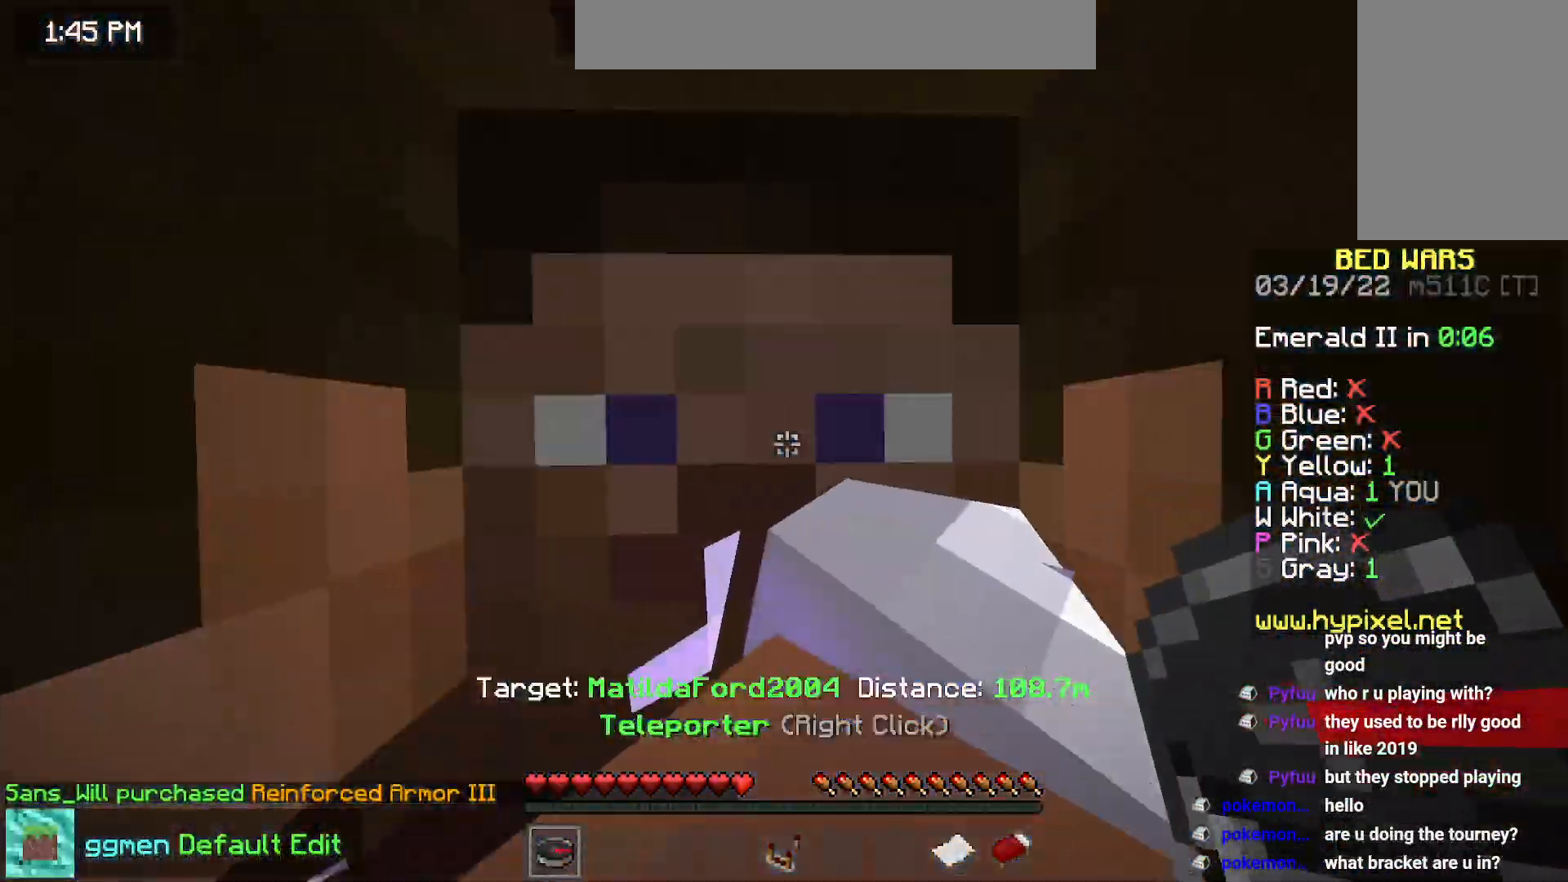
Gameplay with keyboard and mouse; each line is a JSON object with the keys and mouse buttons held at the frame after it. "events" lists presses ("down") and releases ("up") of "down", "left", "right", "space", "up", "mouse_left" and "mouse_right" between this image and that frame as [ms after this image, input, new state], when the widget could be followed in between. "mouse_left", "mouse_right" = the "left", "right" buttons of the "mouse" list. No other keys are recorded. Fast repeated clicks can show as one long hold. Mouse movement is not recorded.
{"keys": ["space"], "mouse": [], "events": [[134, "space", "down"], [501, "right", "up"]]}
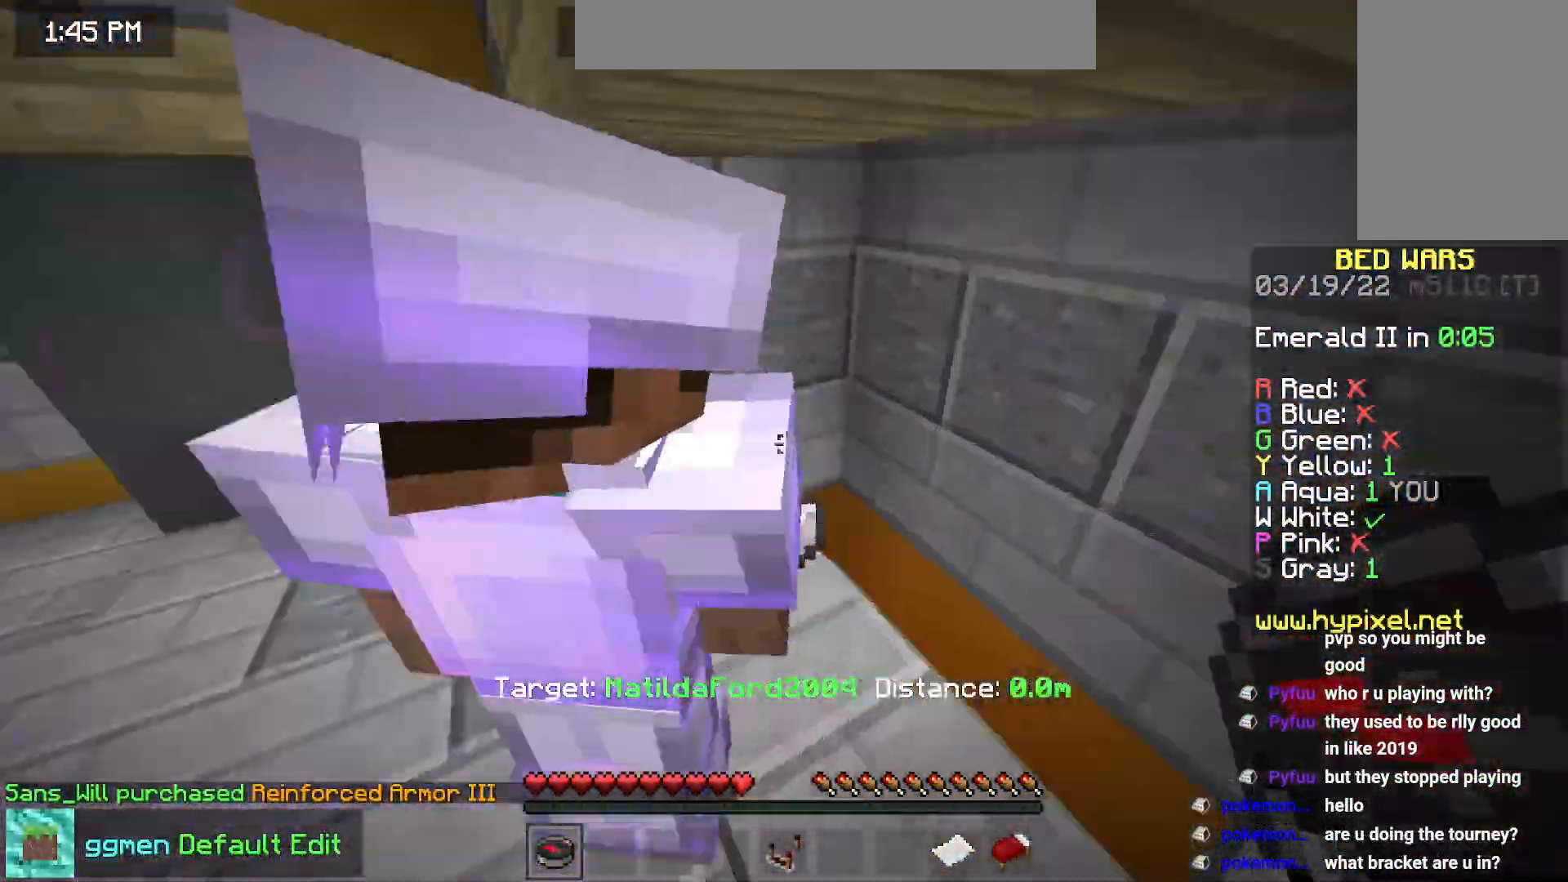
{"keys": ["left", "up"], "mouse": [], "events": [[33, "left", "down"], [33, "space", "up"], [133, "up", "down"], [300, "left", "up"], [367, "left", "down"]]}
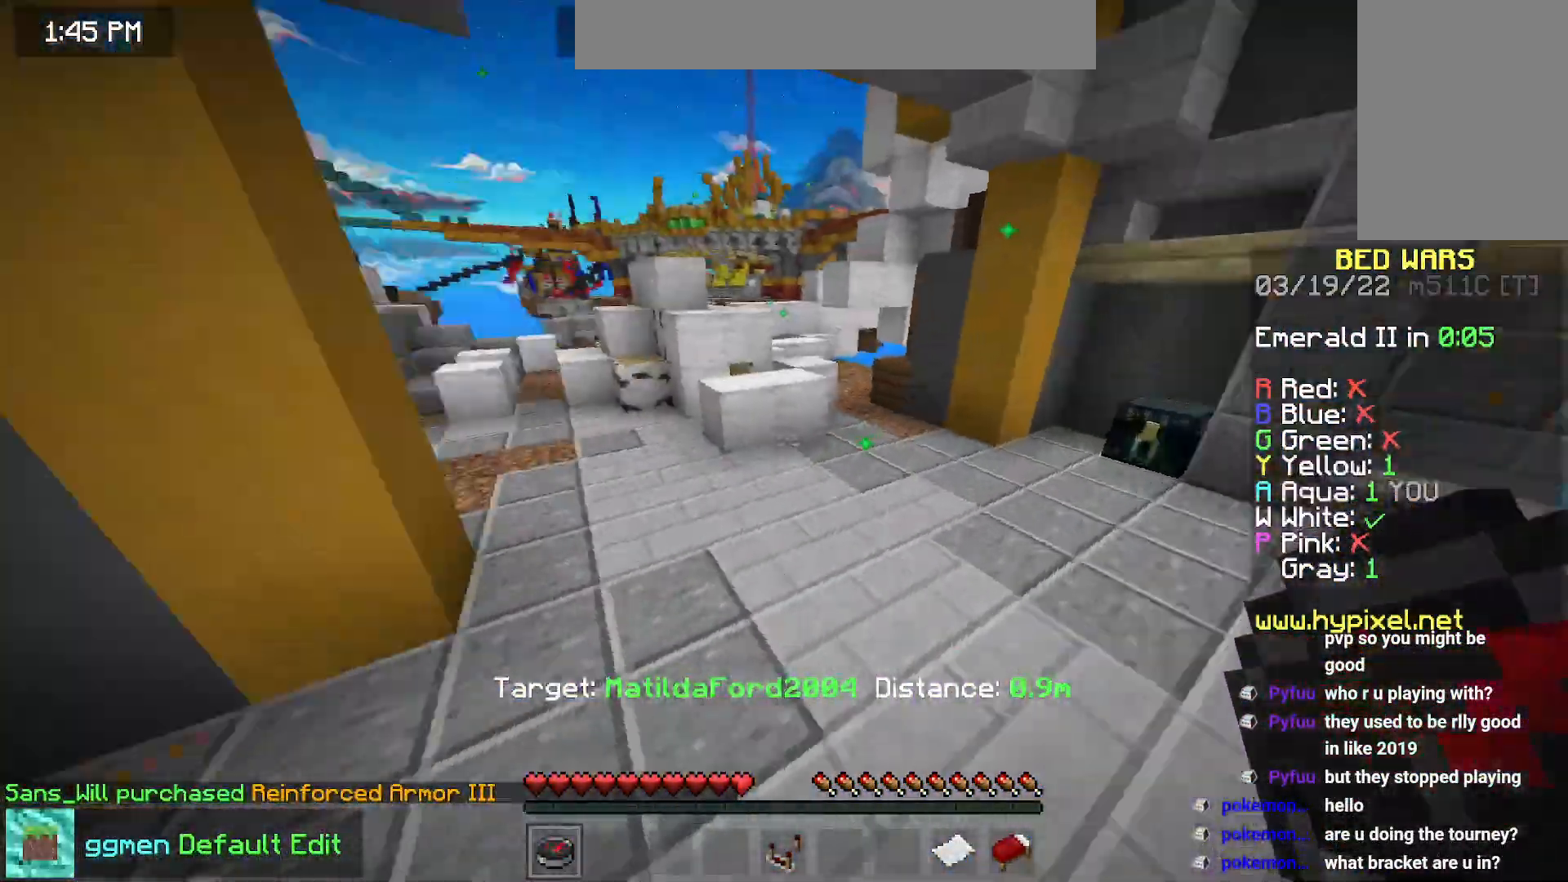
{"keys": ["space", "up"], "mouse": [], "events": [[117, "left", "up"], [367, "space", "down"]]}
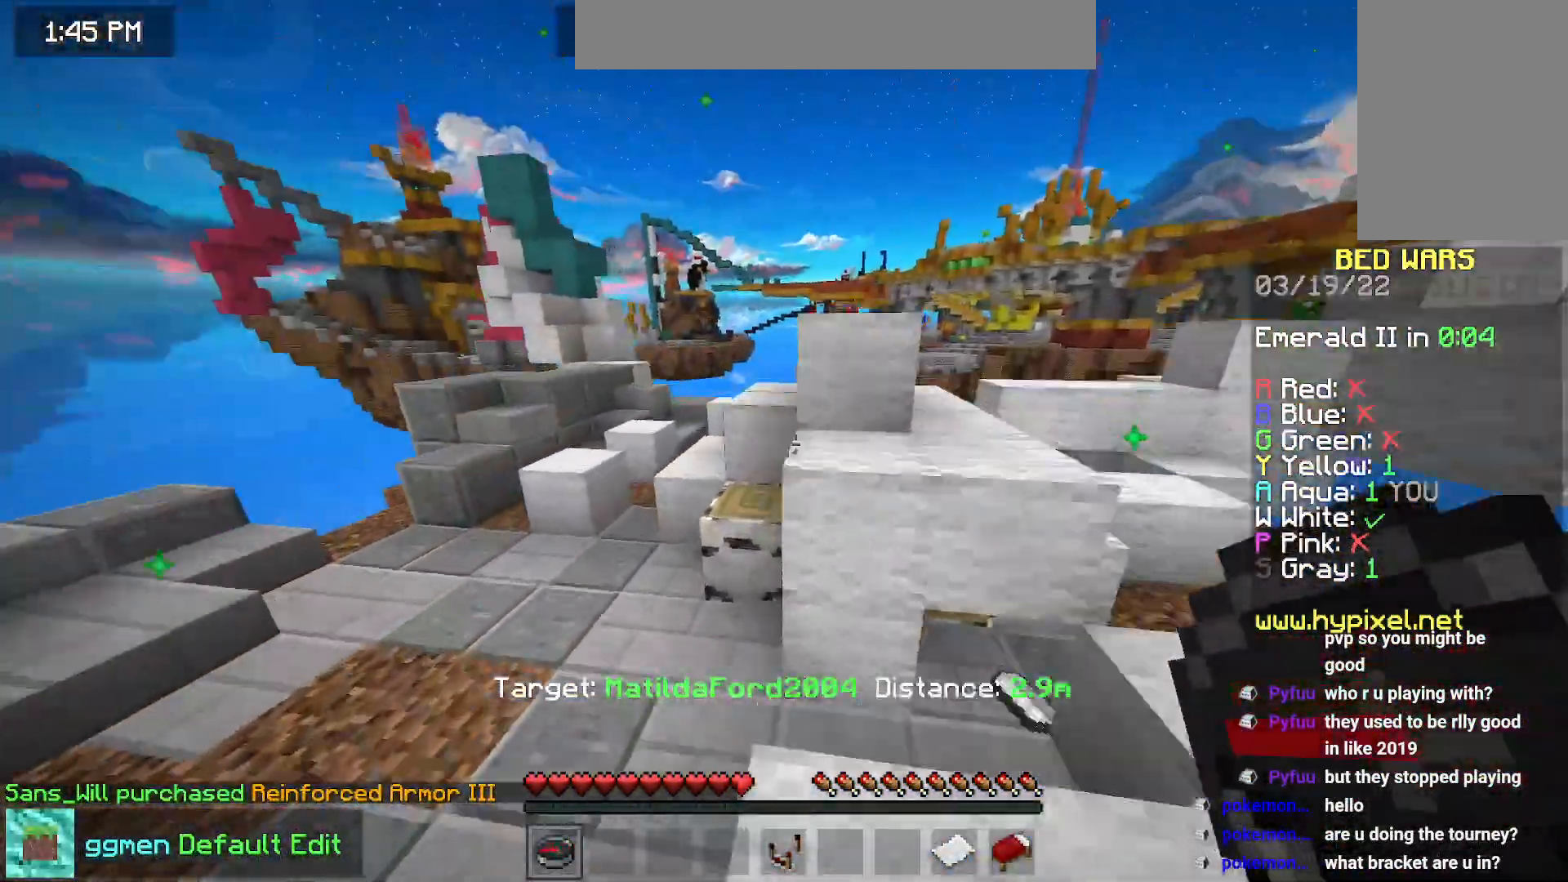
{"keys": ["space", "up"], "mouse": [], "events": []}
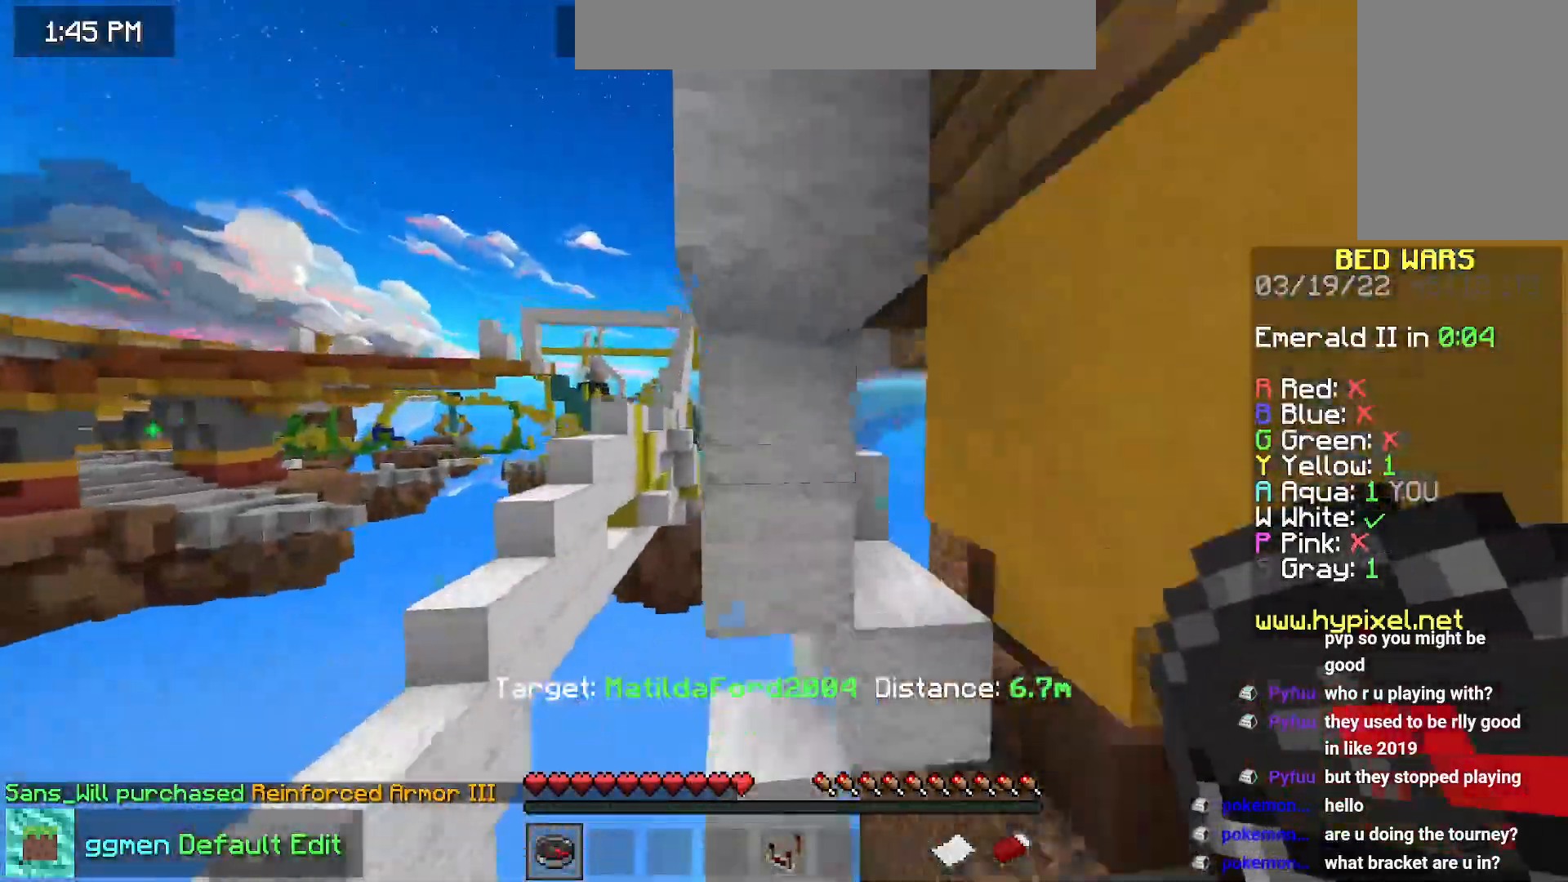
{"keys": ["space", "up"], "mouse": [], "events": [[150, "left", "down"], [467, "left", "up"]]}
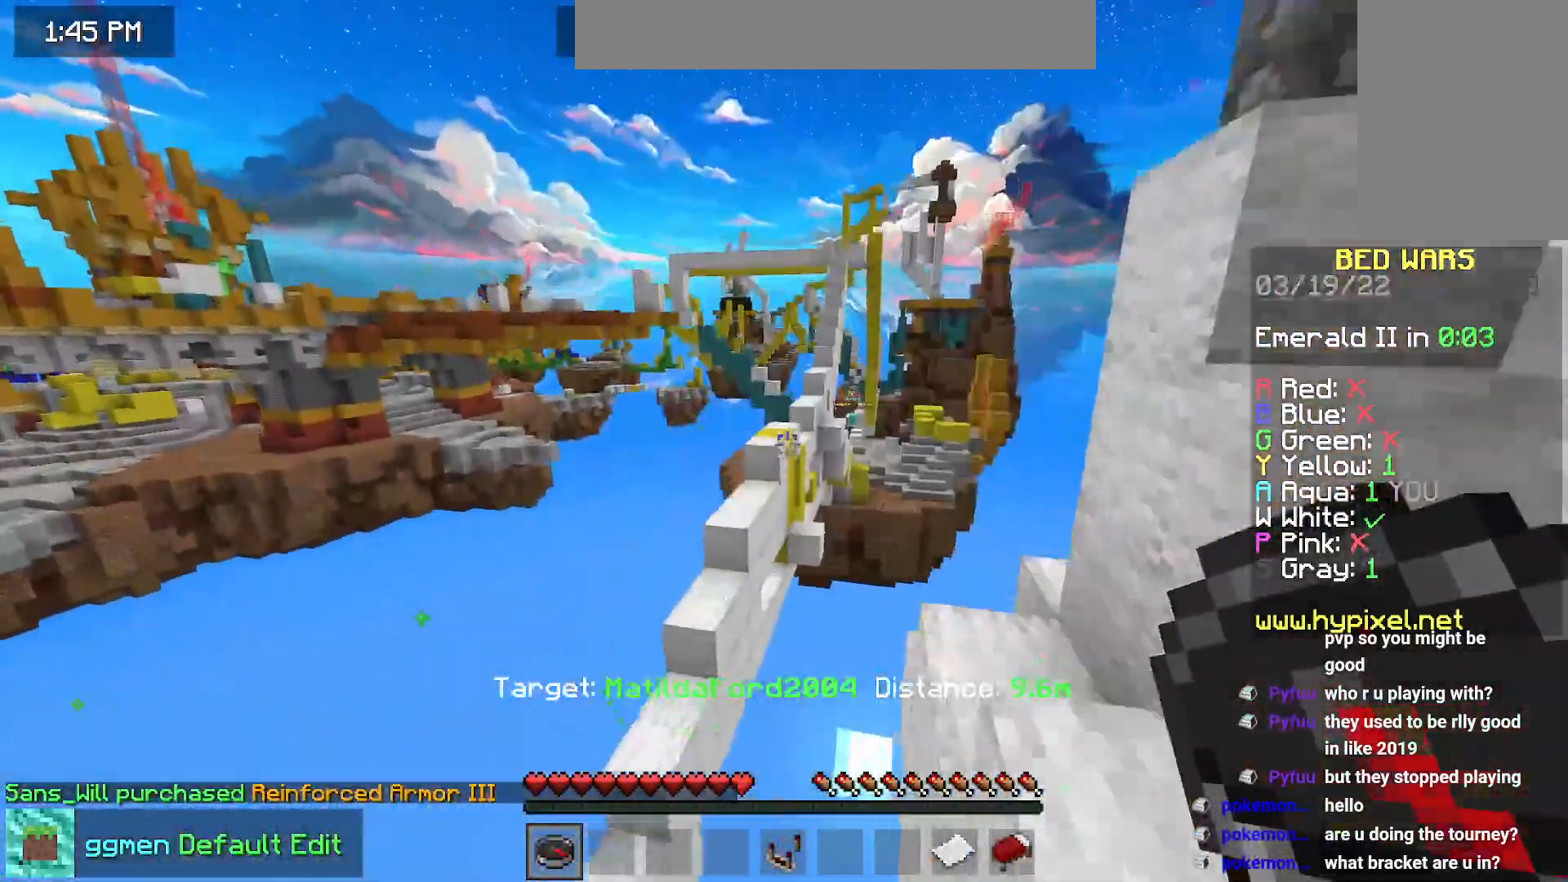
{"keys": ["space", "up"], "mouse": [], "events": []}
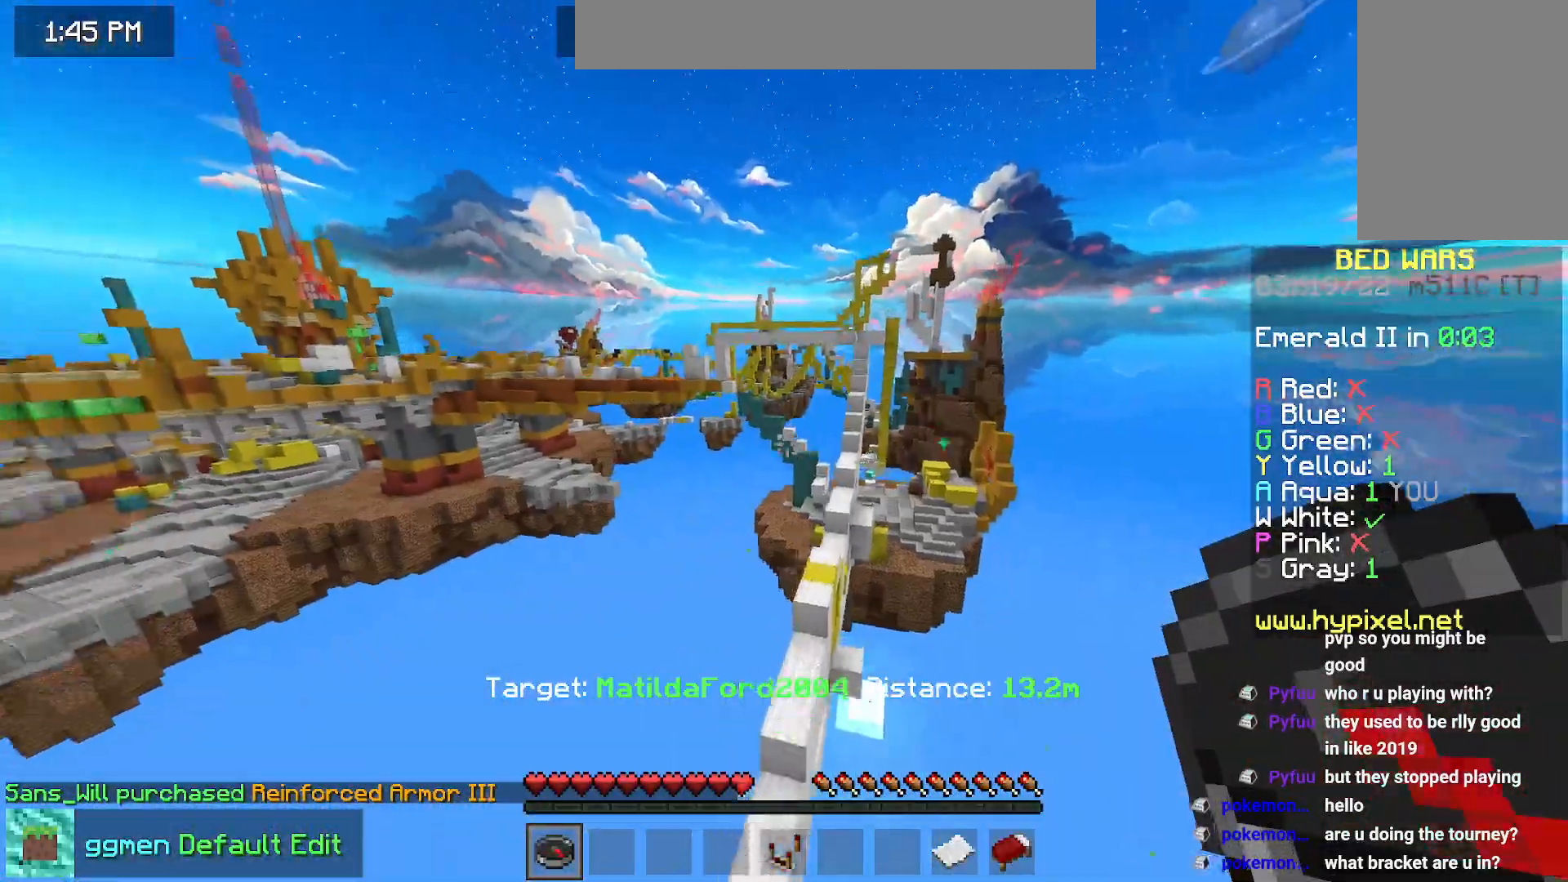
{"keys": ["up"], "mouse": [], "events": [[433, "space", "up"]]}
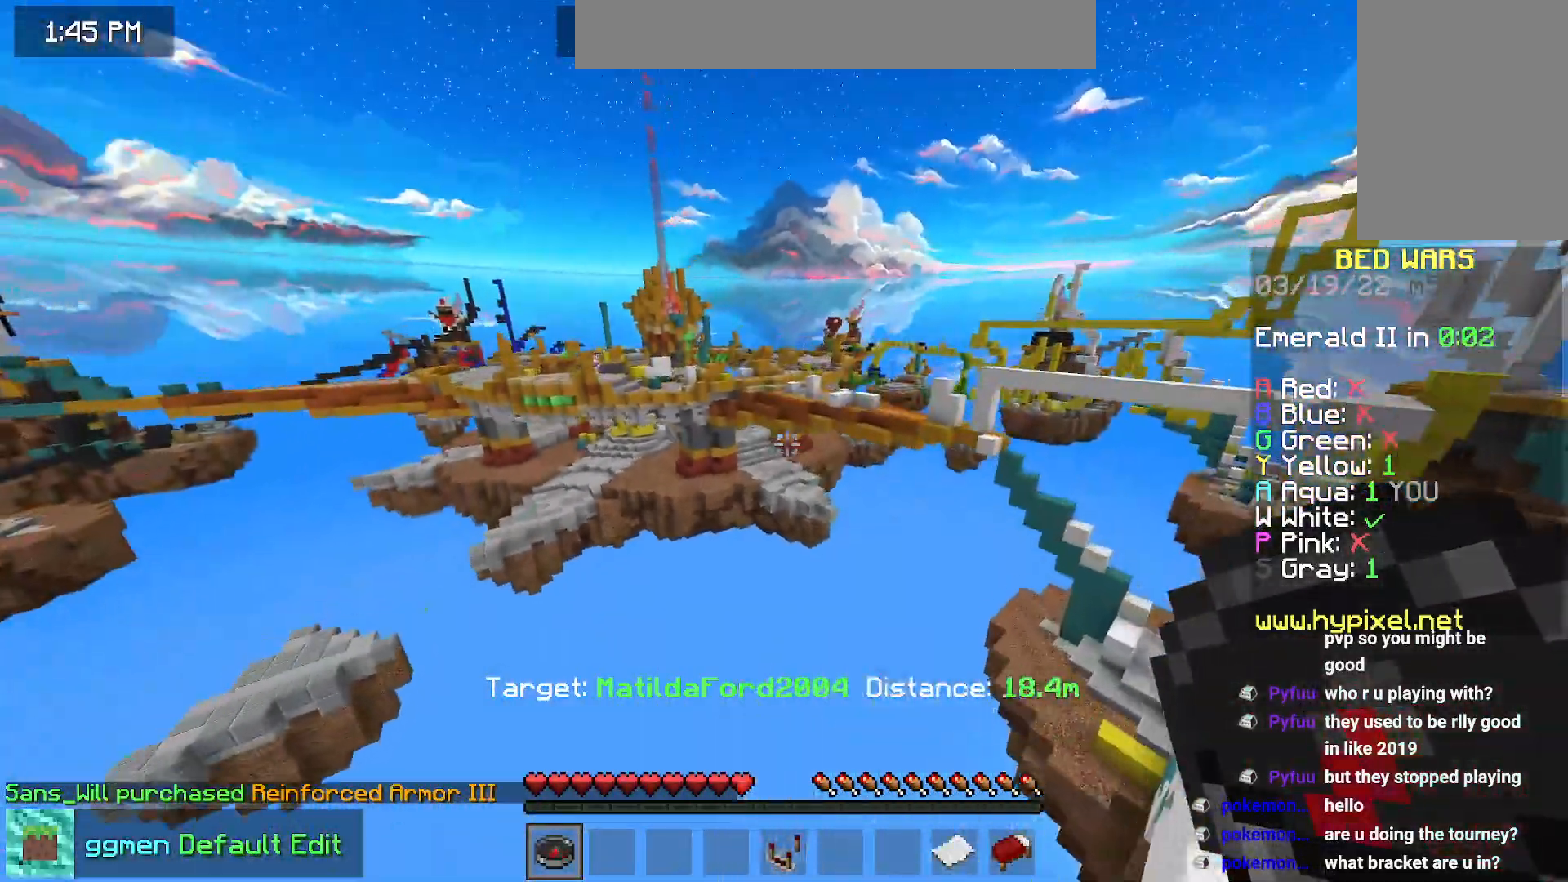
{"keys": ["left", "up"], "mouse": [], "events": [[217, "left", "down"]]}
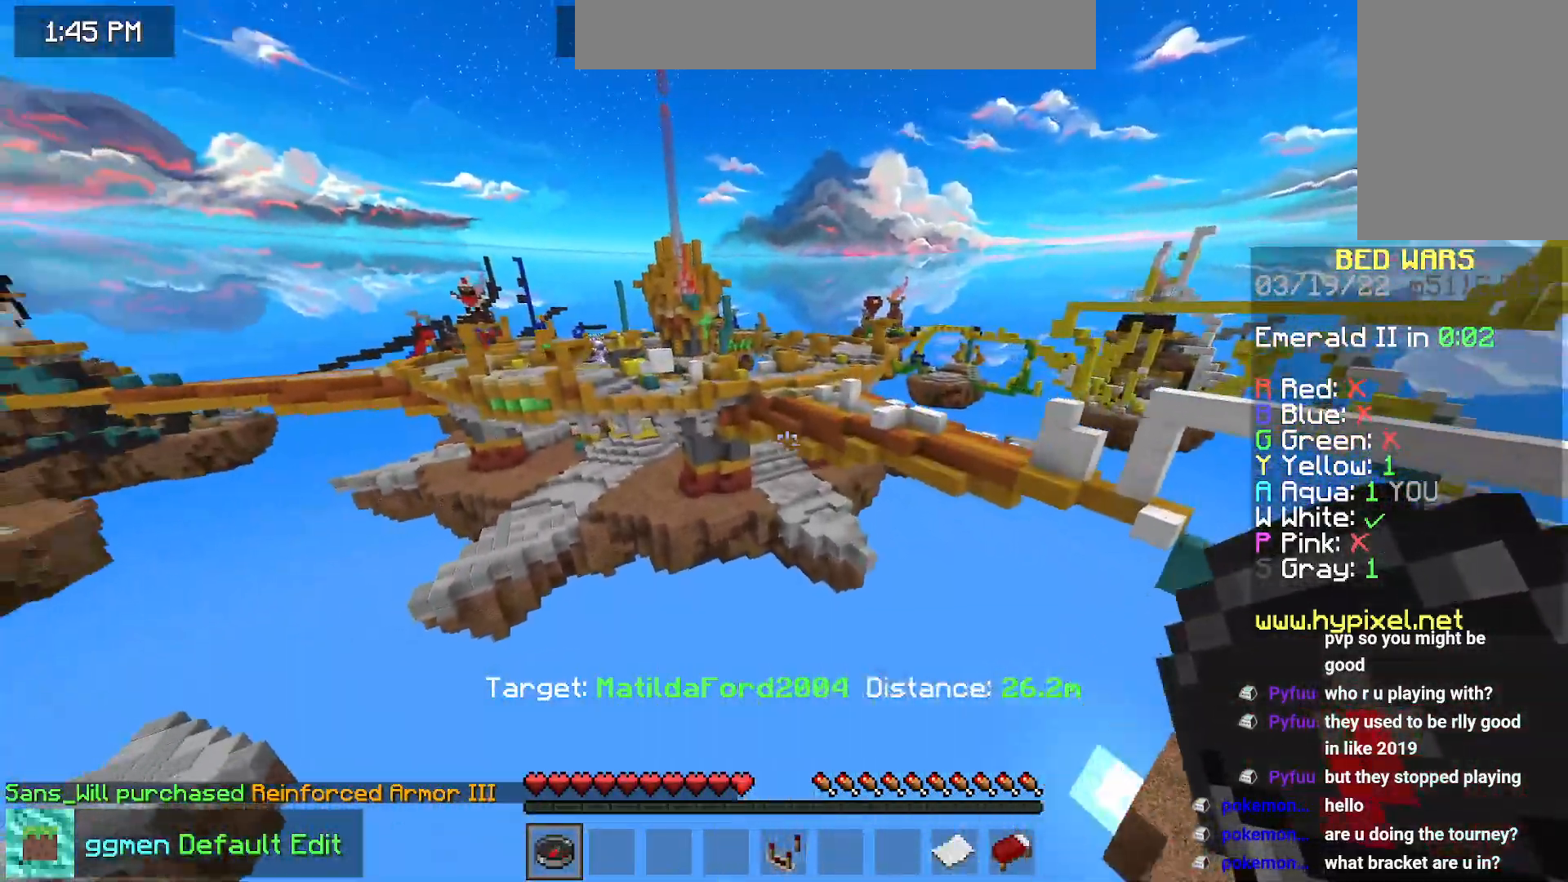
{"keys": ["up"], "mouse": [], "events": [[367, "left", "up"]]}
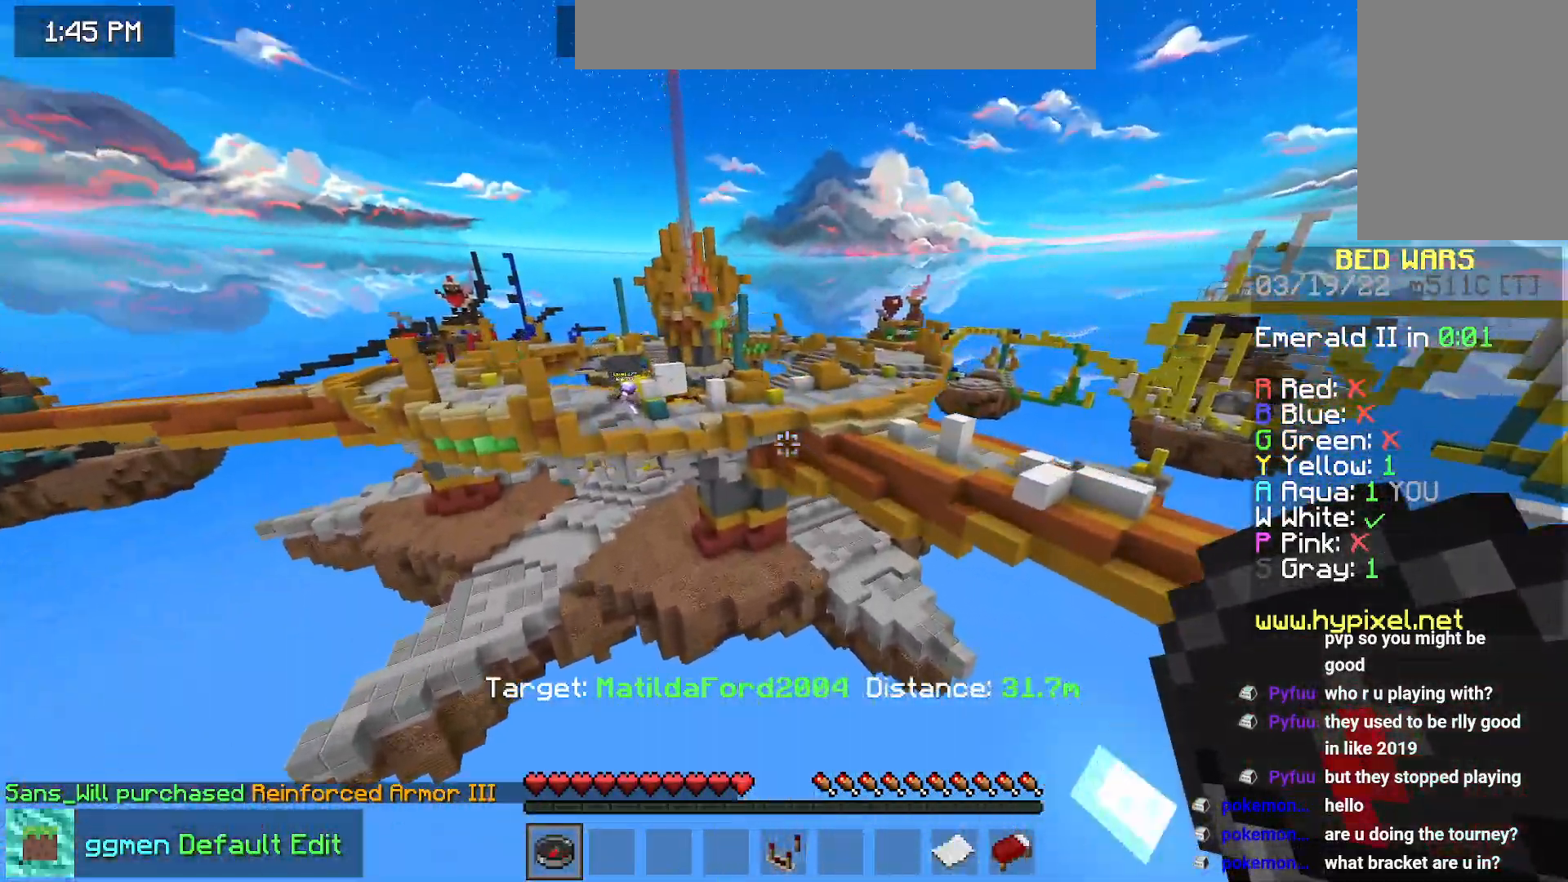
{"keys": ["up"], "mouse": [], "events": []}
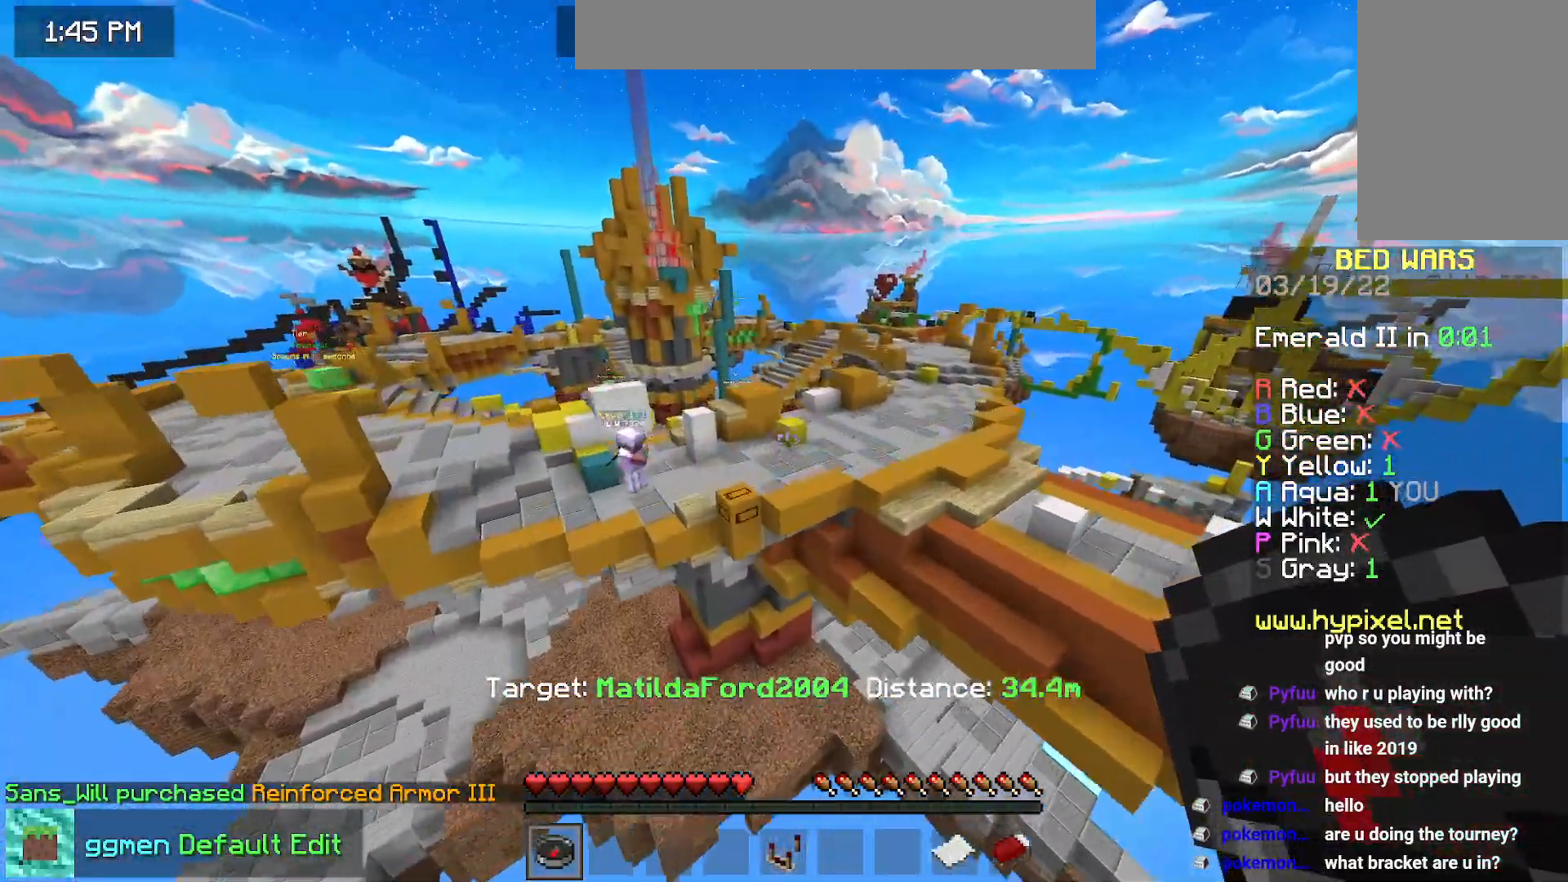
{"keys": [], "mouse": [], "events": [[66, "up", "up"]]}
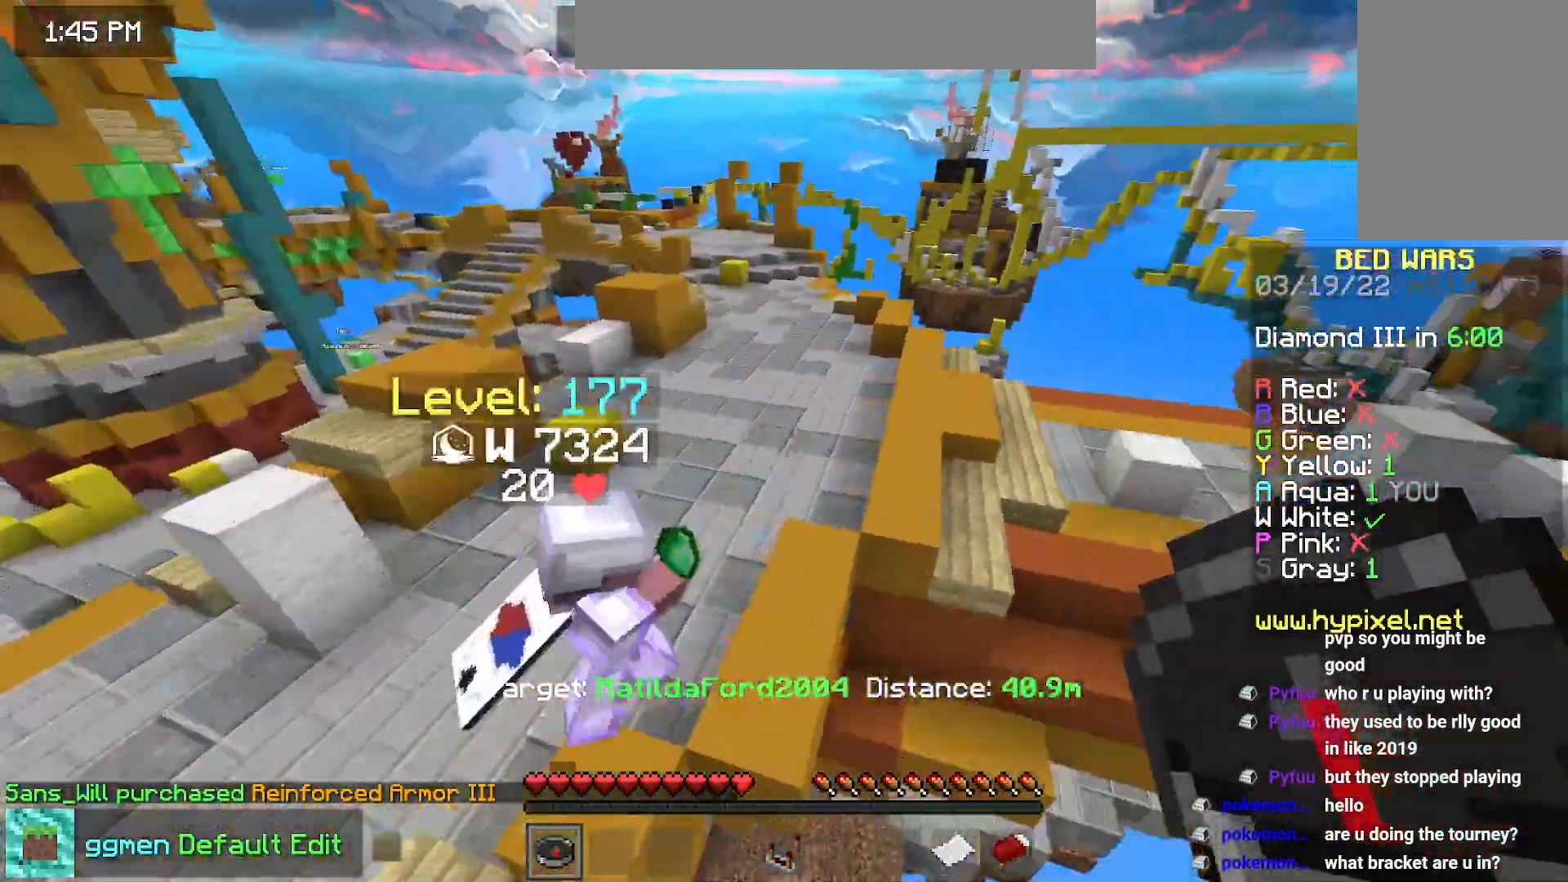
{"keys": [], "mouse": [], "events": []}
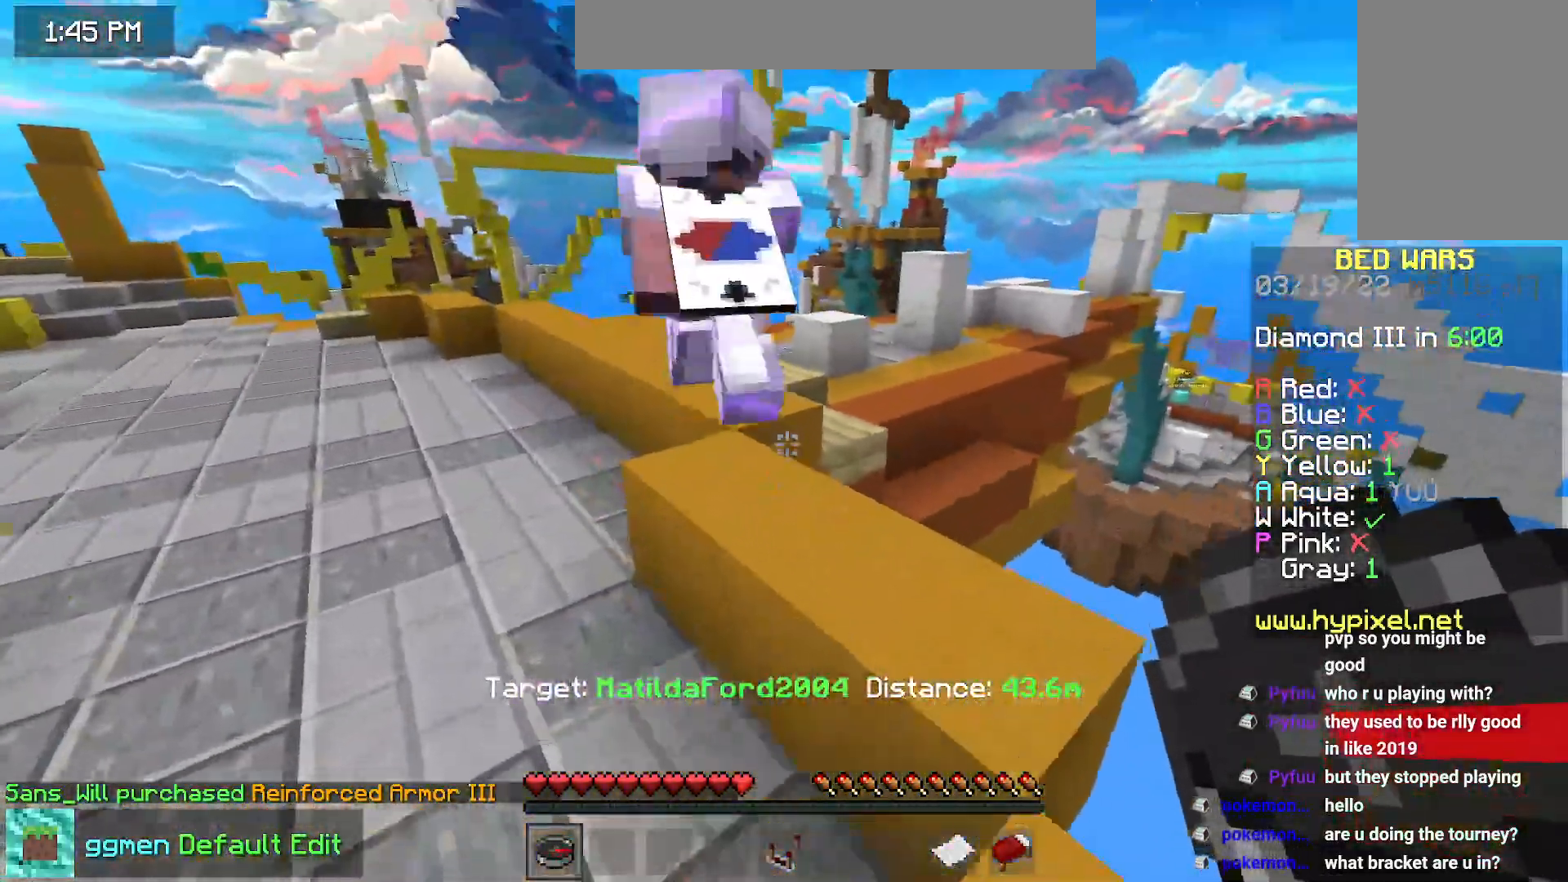
{"keys": ["space", "up"], "mouse": [], "events": [[33, "up", "down"], [83, "space", "down"]]}
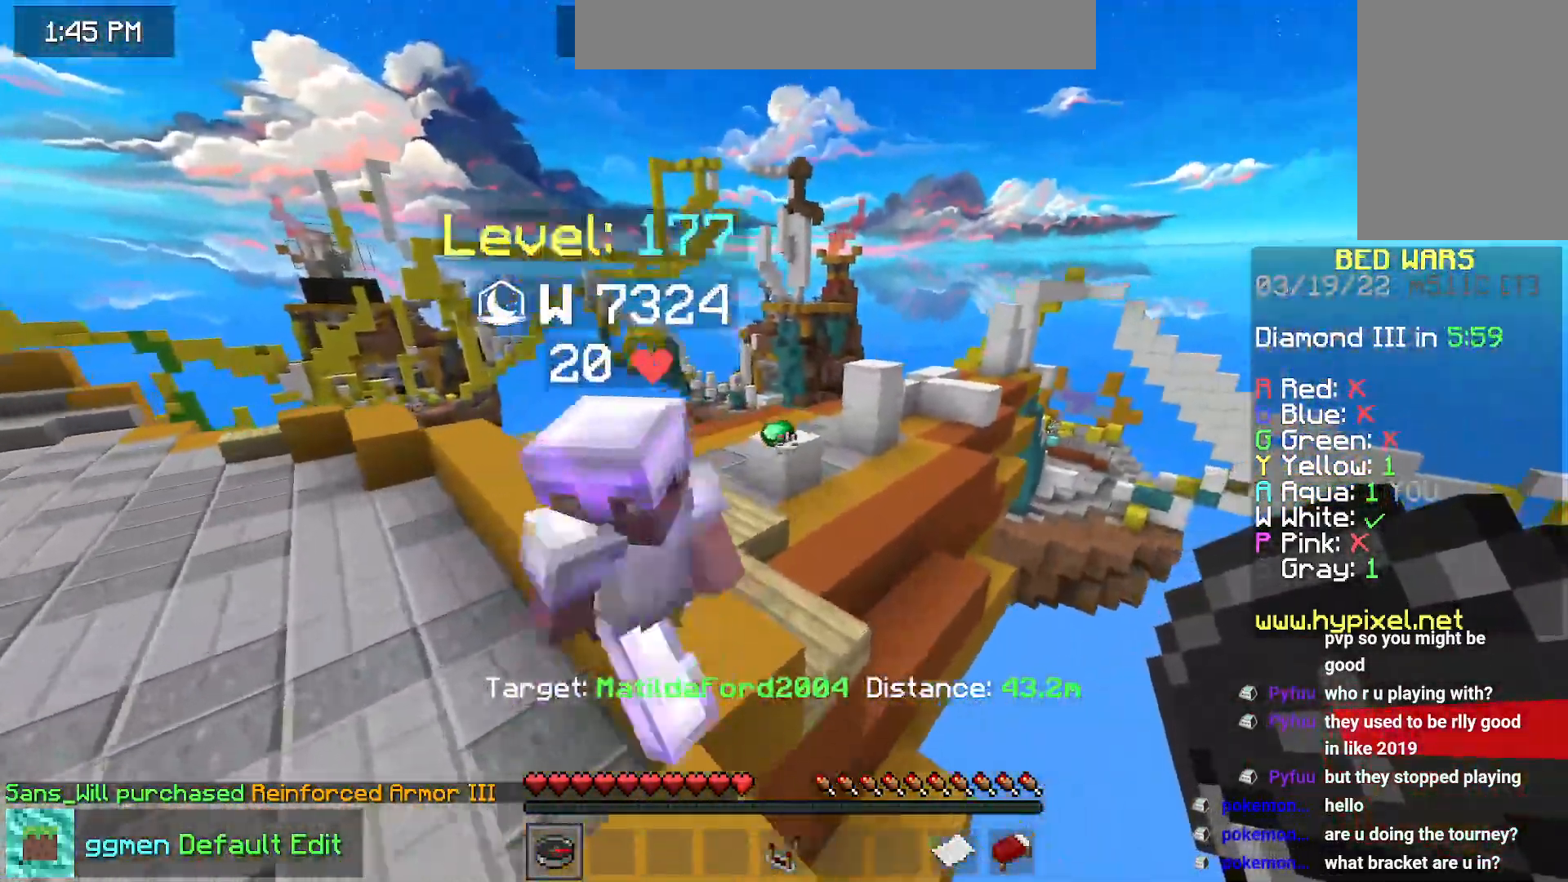
{"keys": ["left", "space", "up"], "mouse": [], "events": [[50, "left", "down"]]}
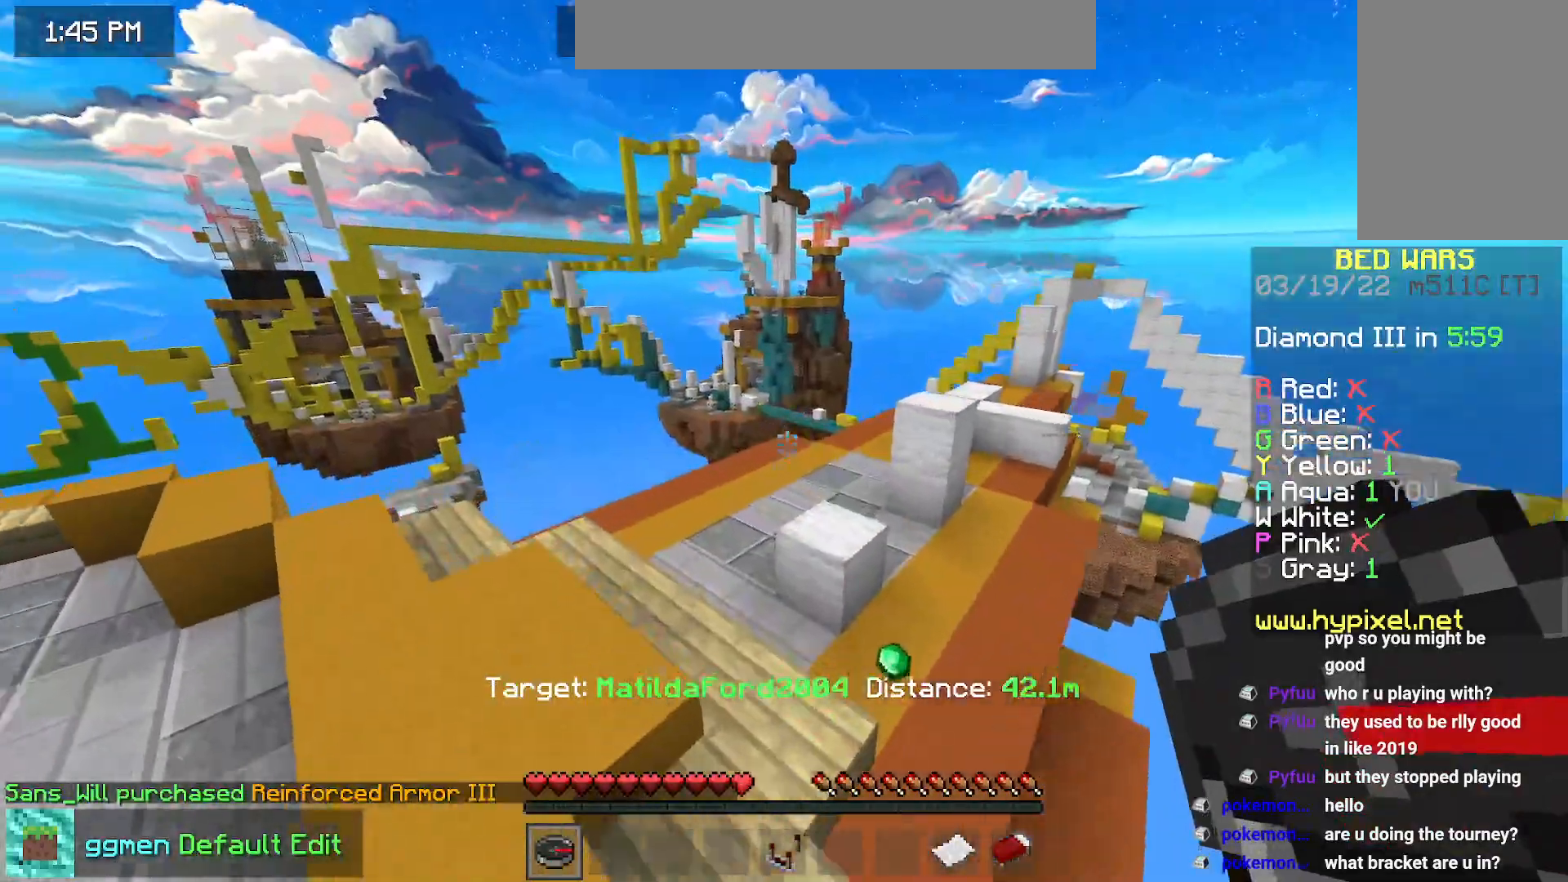
{"keys": ["left", "space", "up"], "mouse": [], "events": [[33, "space", "up"], [500, "space", "down"]]}
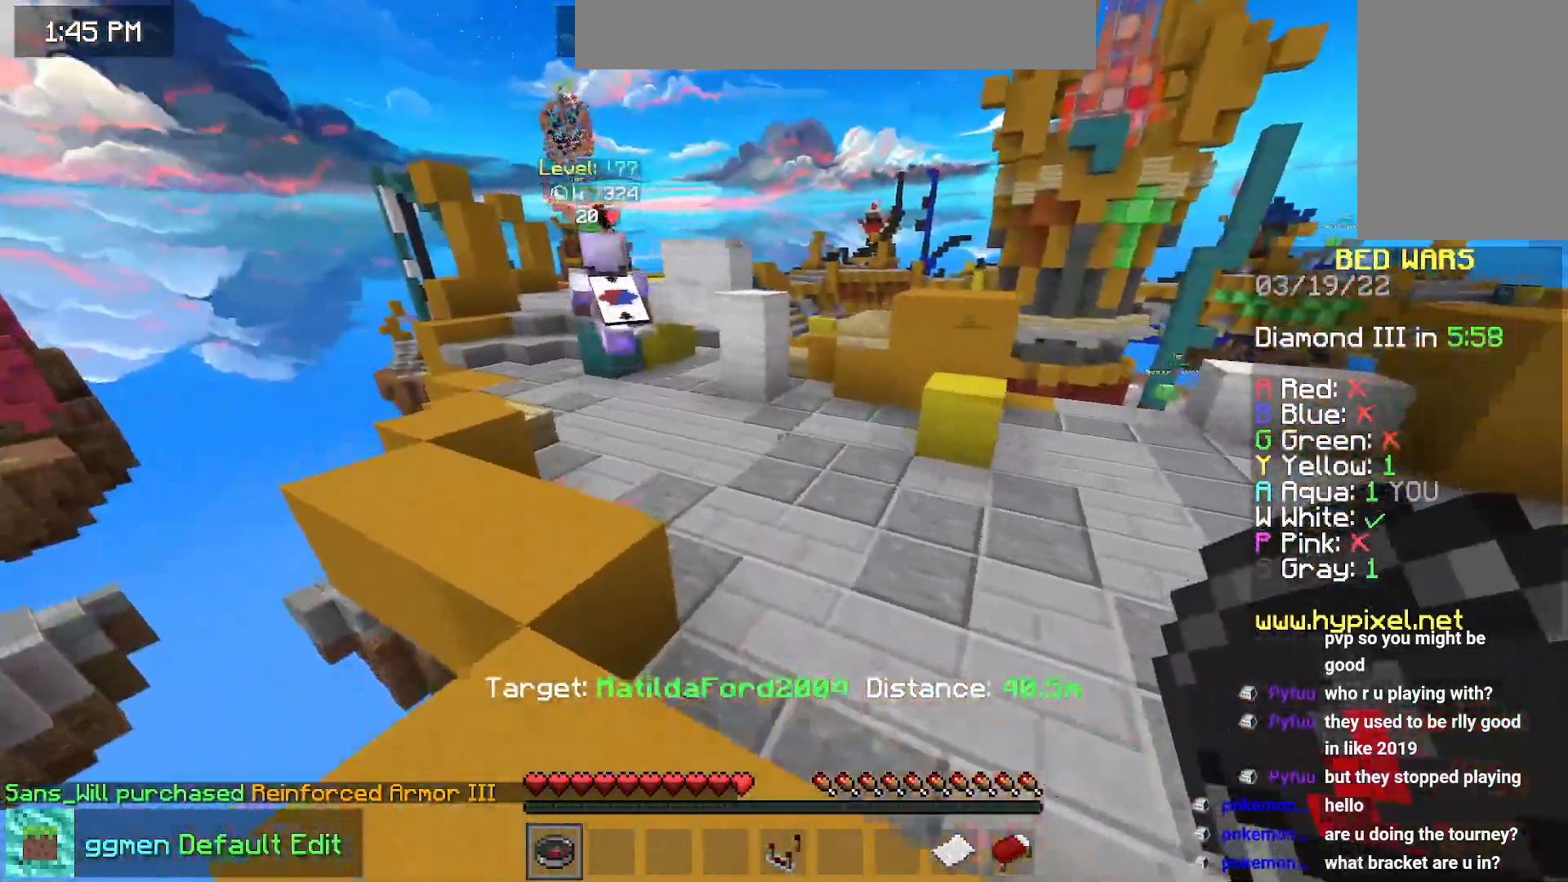
{"keys": [], "mouse": [], "events": [[184, "left", "up"], [250, "space", "up"], [267, "up", "up"]]}
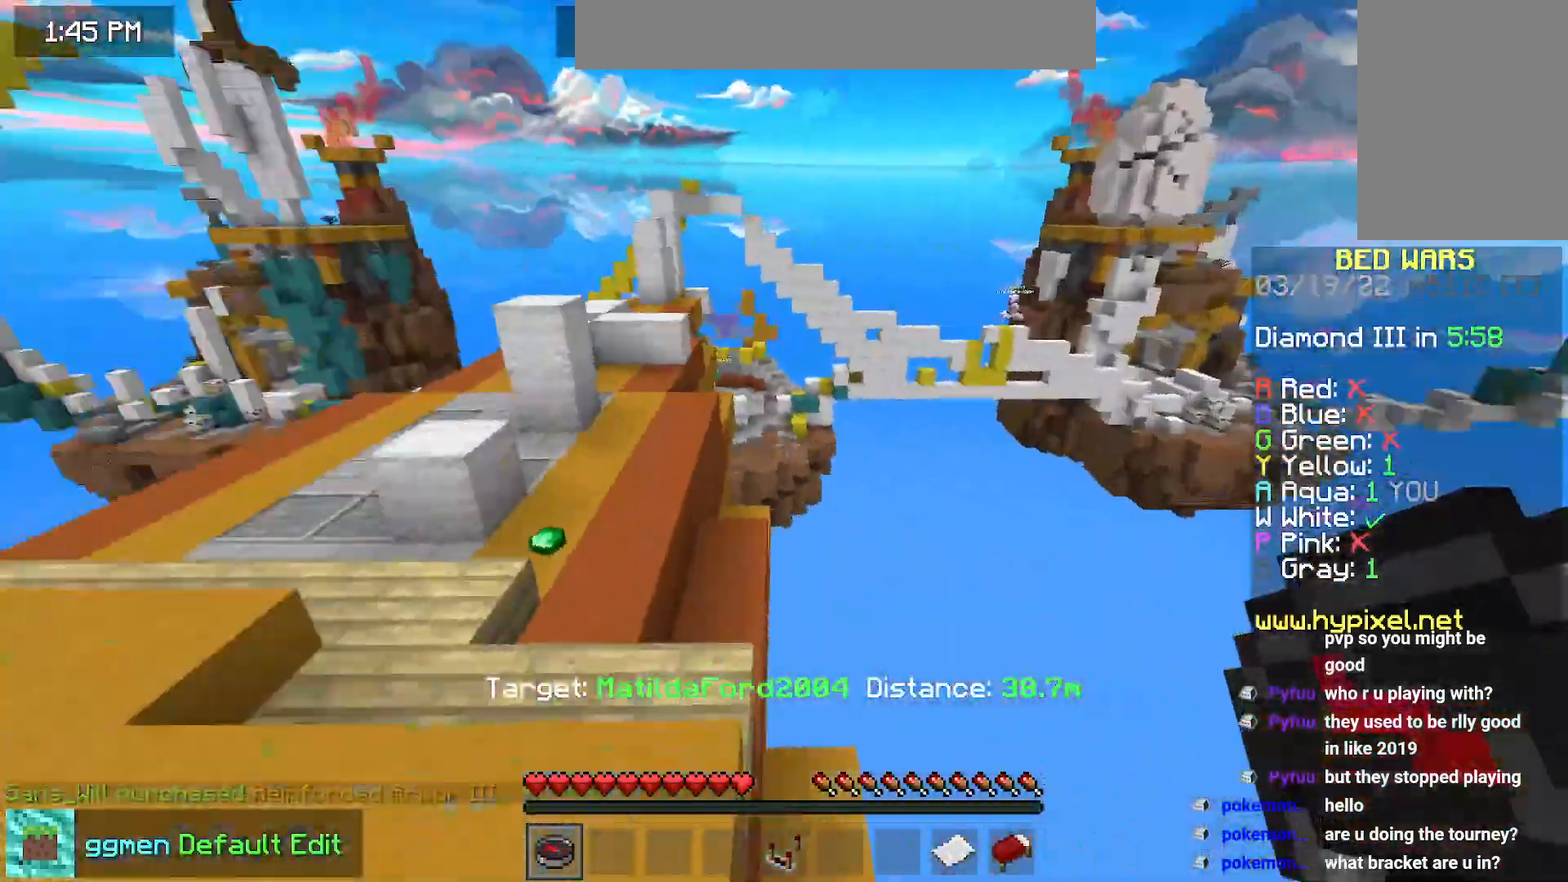
{"keys": ["left", "space", "up"], "mouse": [], "events": [[133, "up", "down"], [150, "left", "down"], [317, "space", "down"]]}
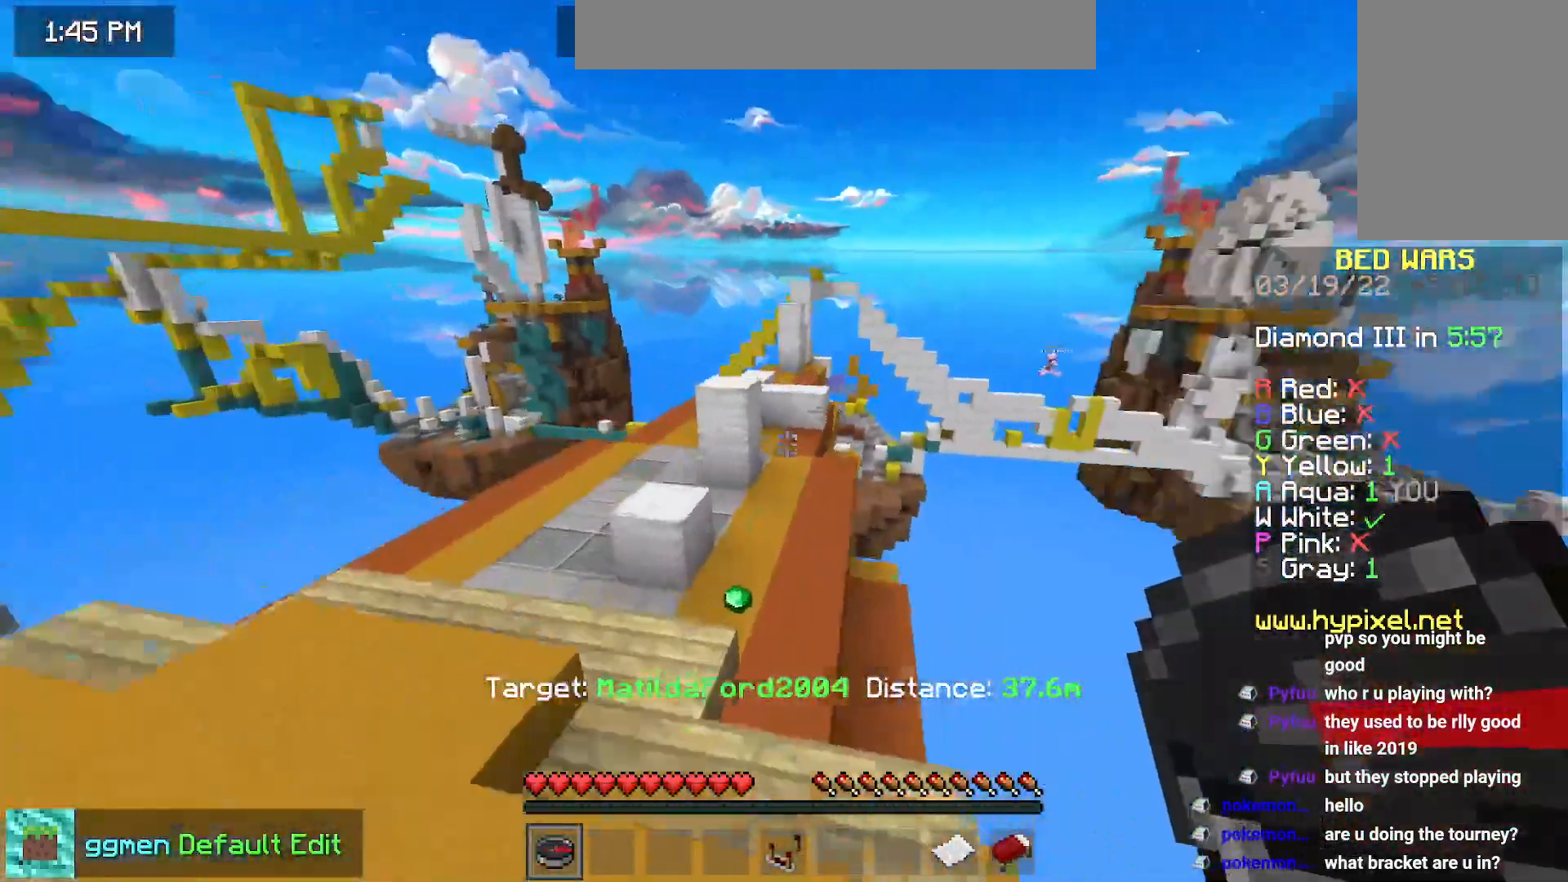
{"keys": ["left", "space"], "mouse": [], "events": [[200, "up", "up"]]}
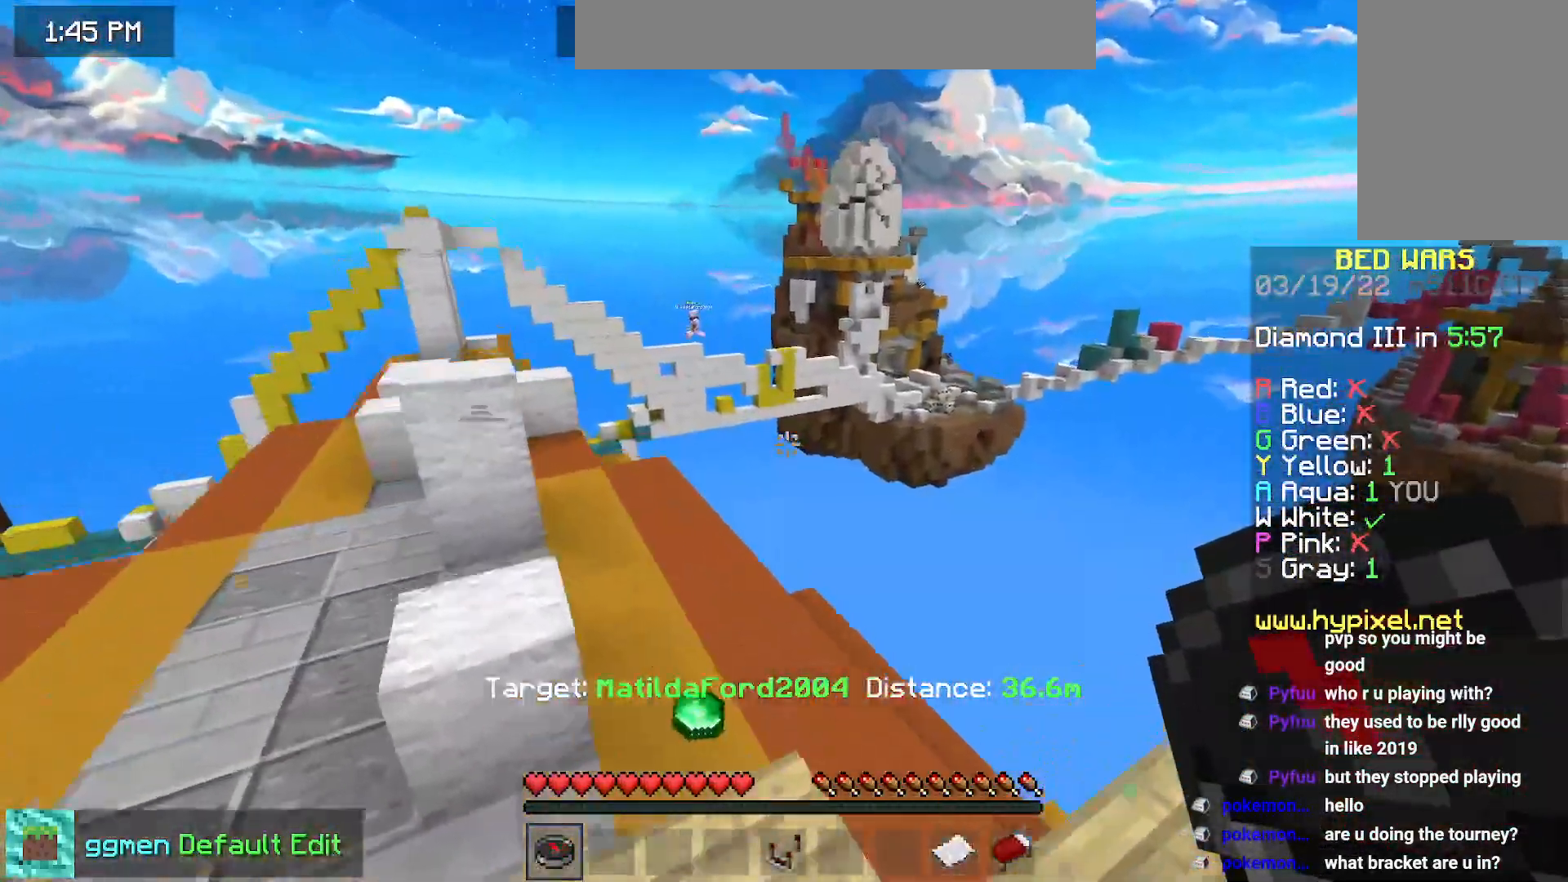
{"keys": ["down", "right", "space"], "mouse": [], "events": [[217, "left", "up"], [283, "right", "down"], [333, "down", "down"]]}
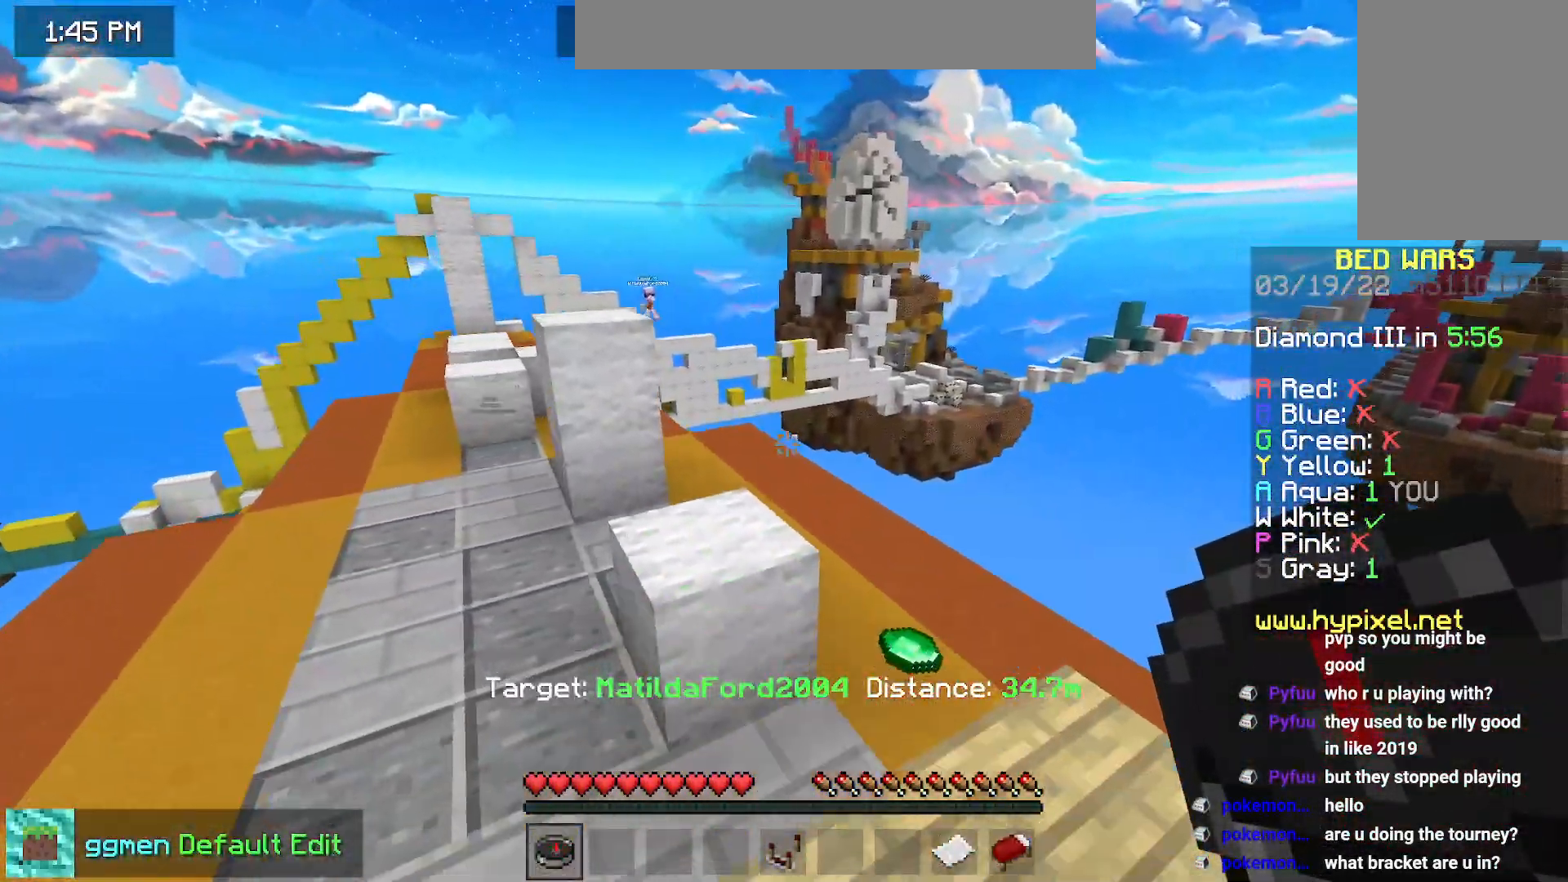
{"keys": ["space"], "mouse": [], "events": [[301, "right", "up"], [501, "down", "up"]]}
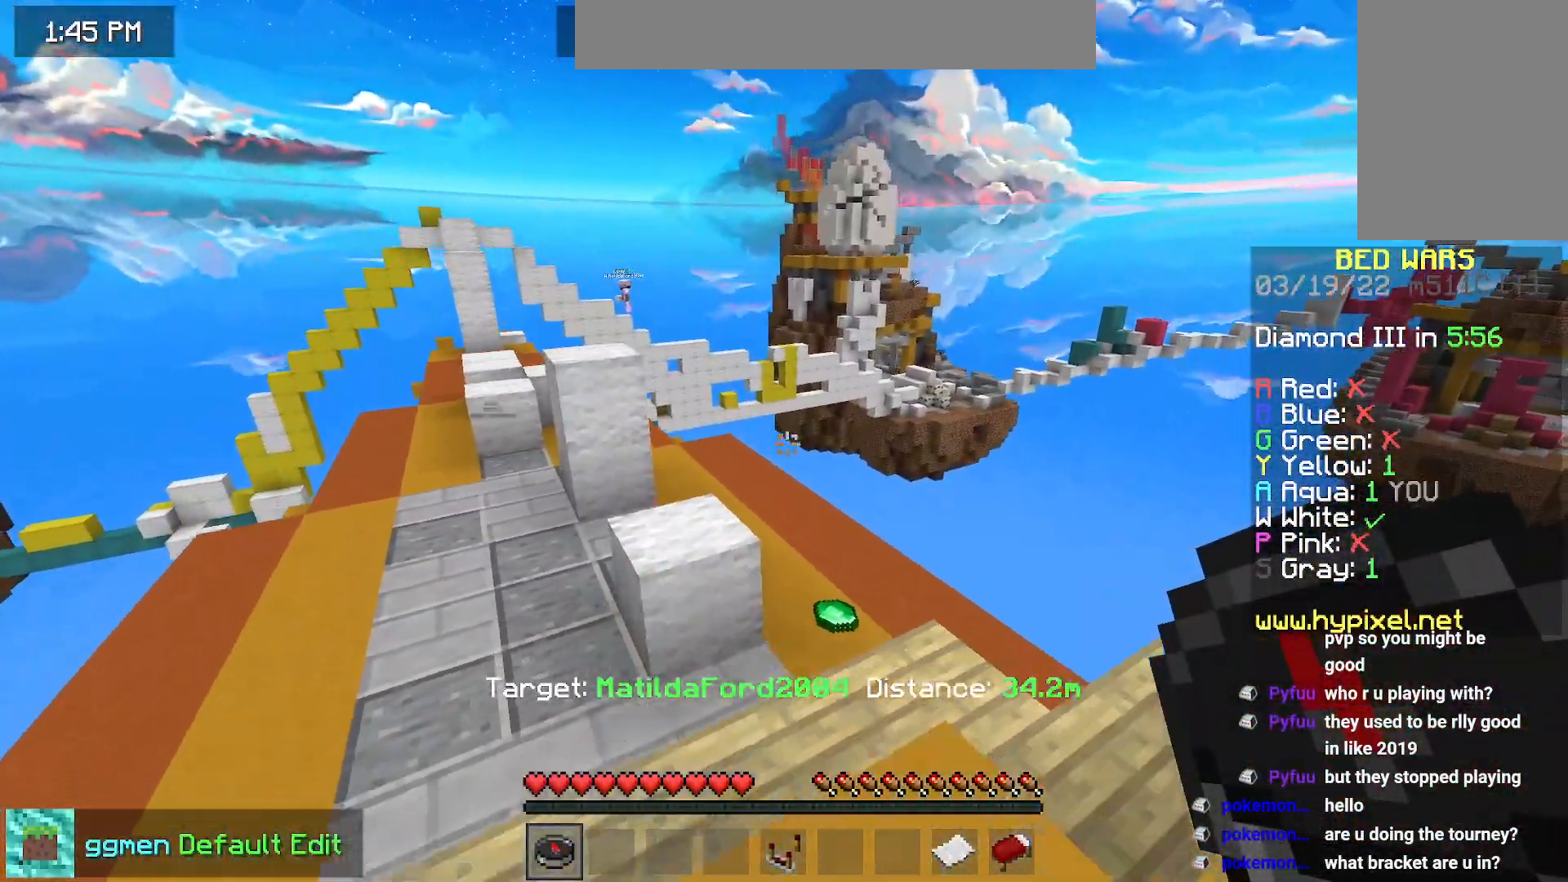
{"keys": ["space"], "mouse": [], "events": []}
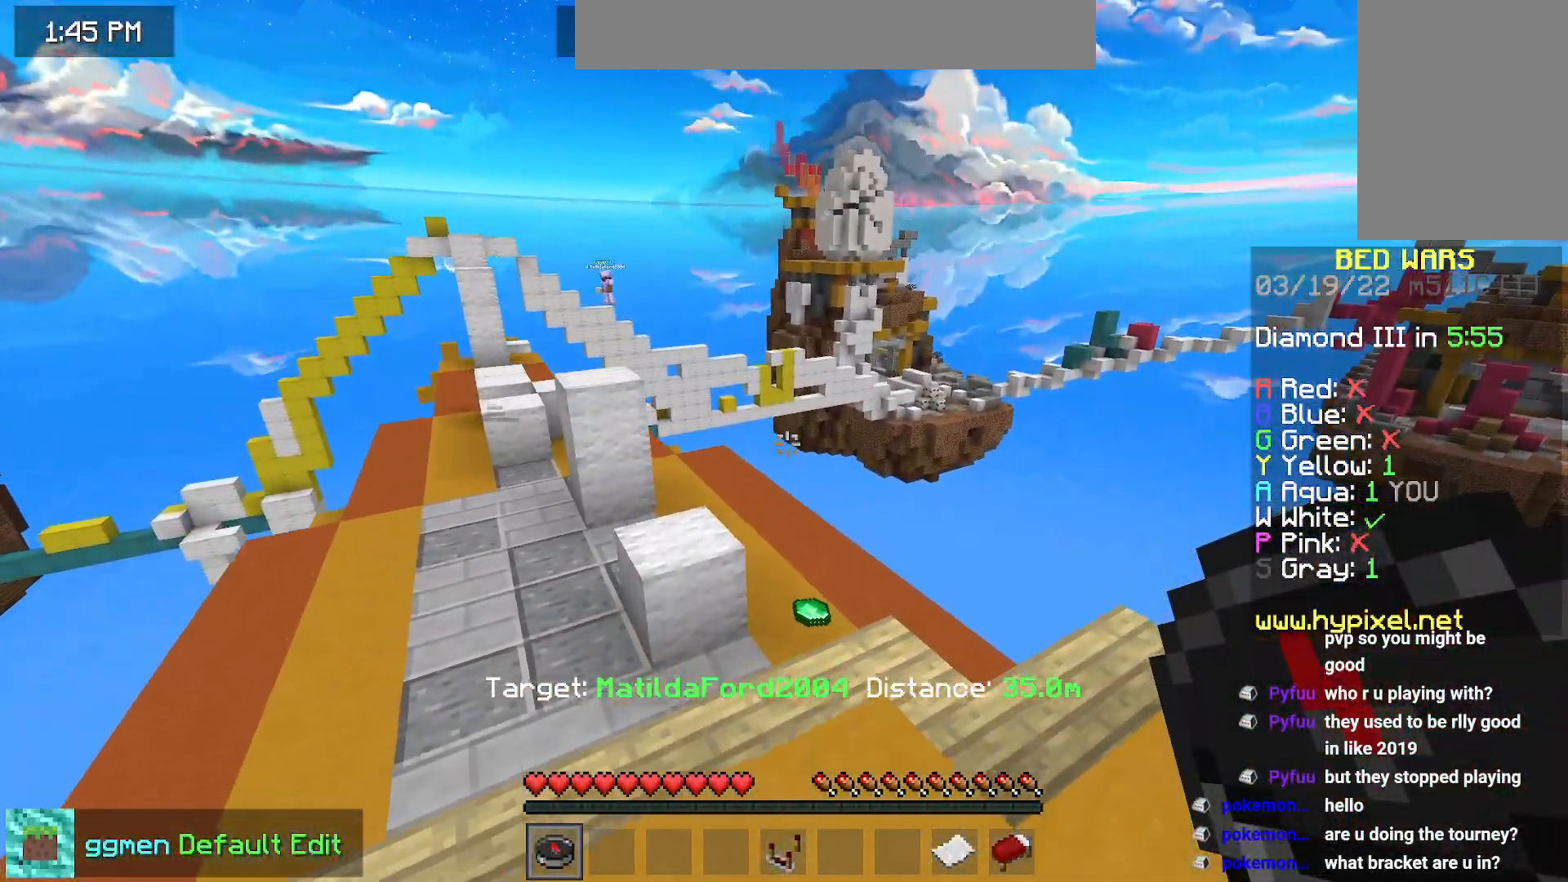
{"keys": ["space"], "mouse": [], "events": []}
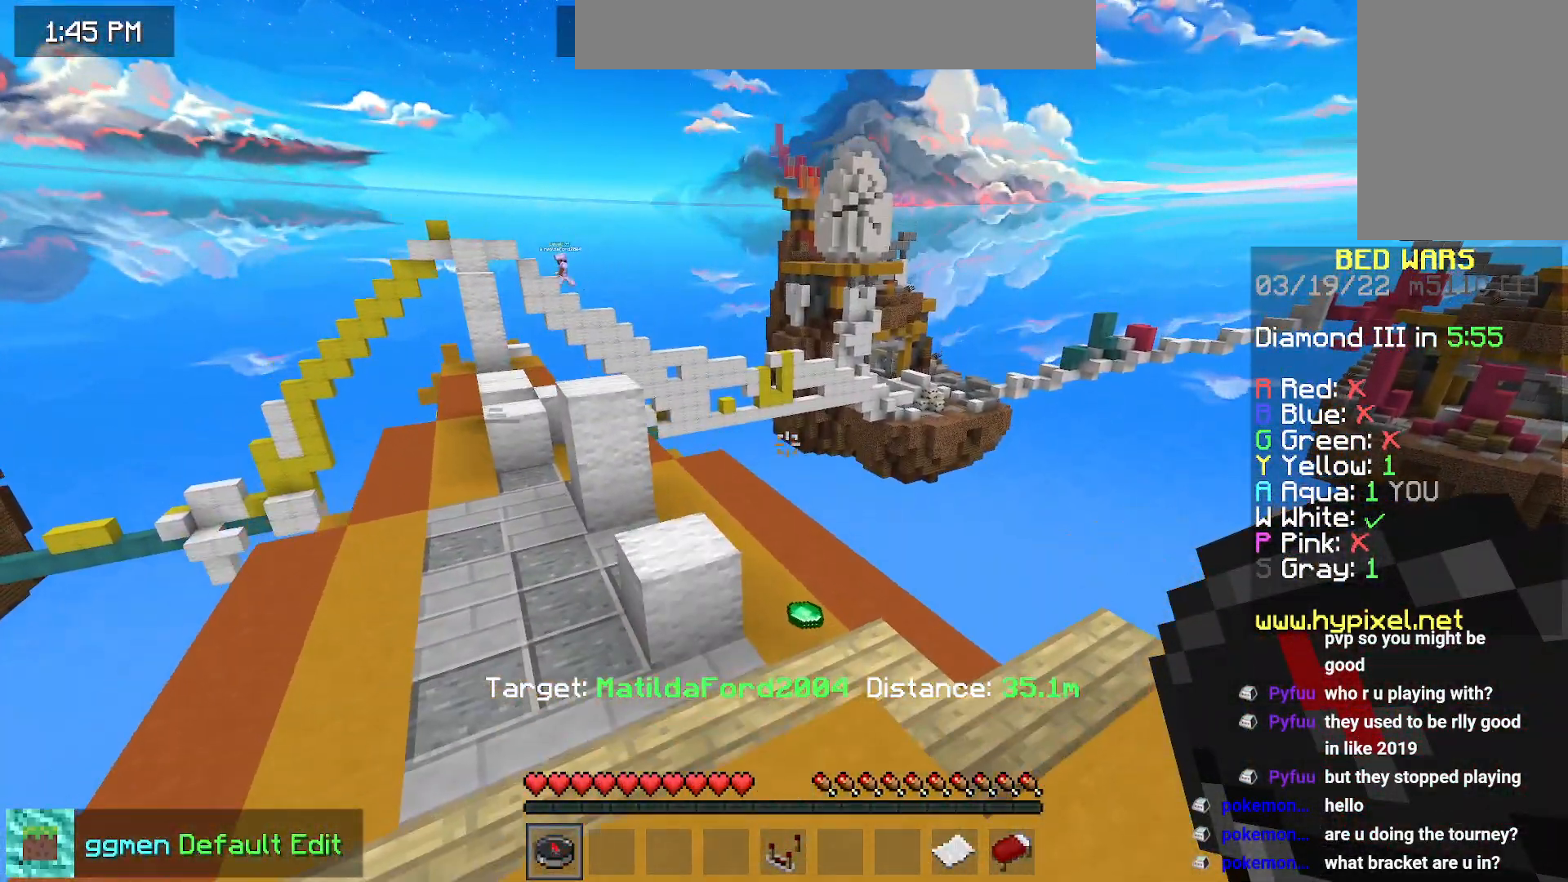
{"keys": ["space"], "mouse": [], "events": []}
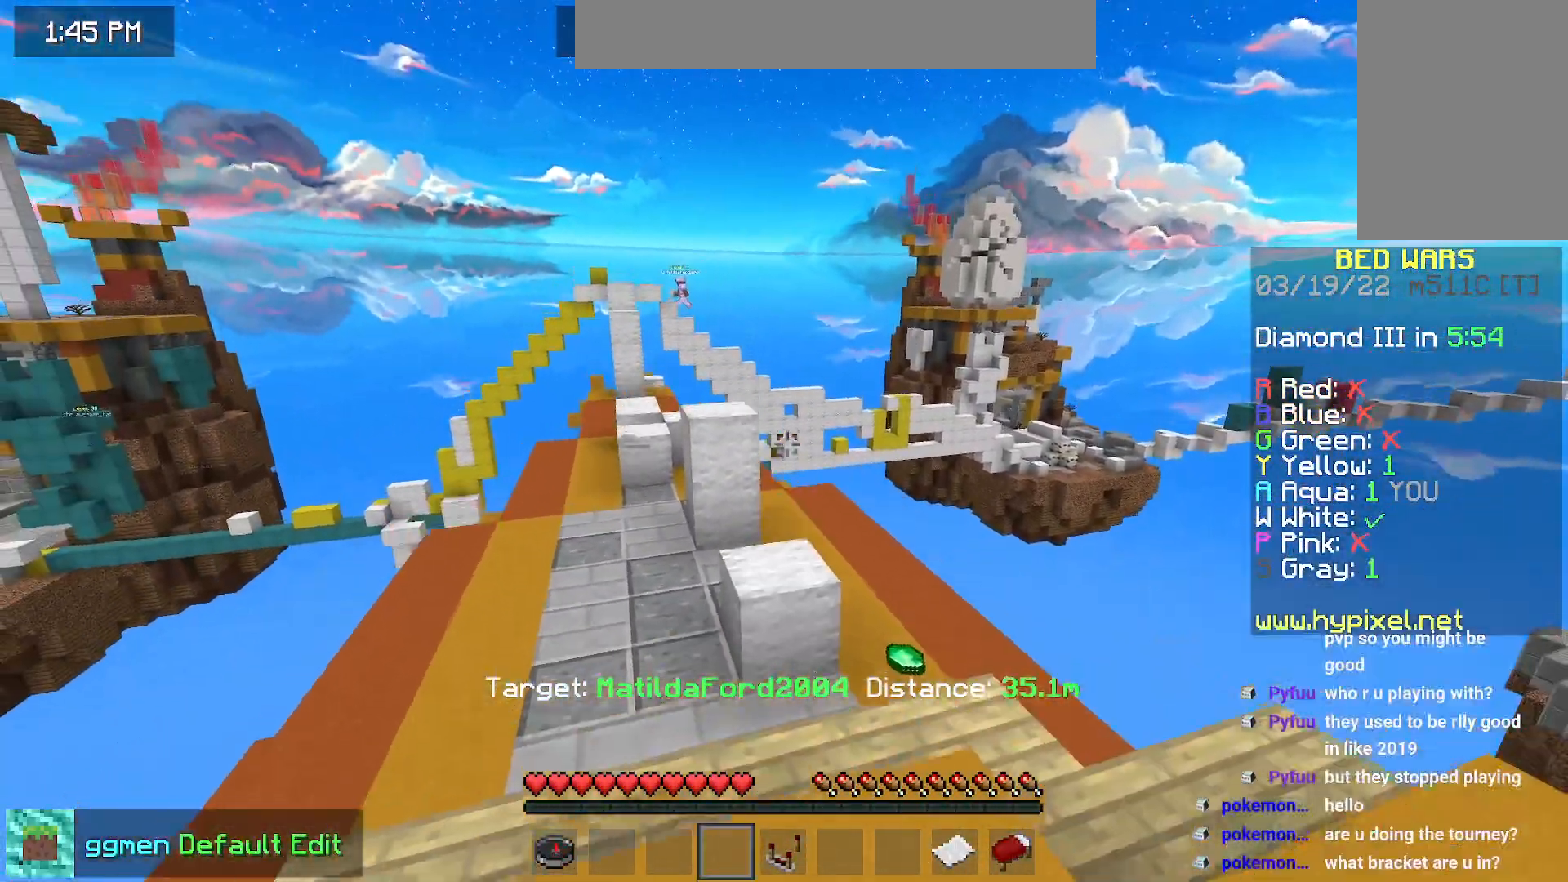
{"keys": ["space"], "mouse": [], "events": []}
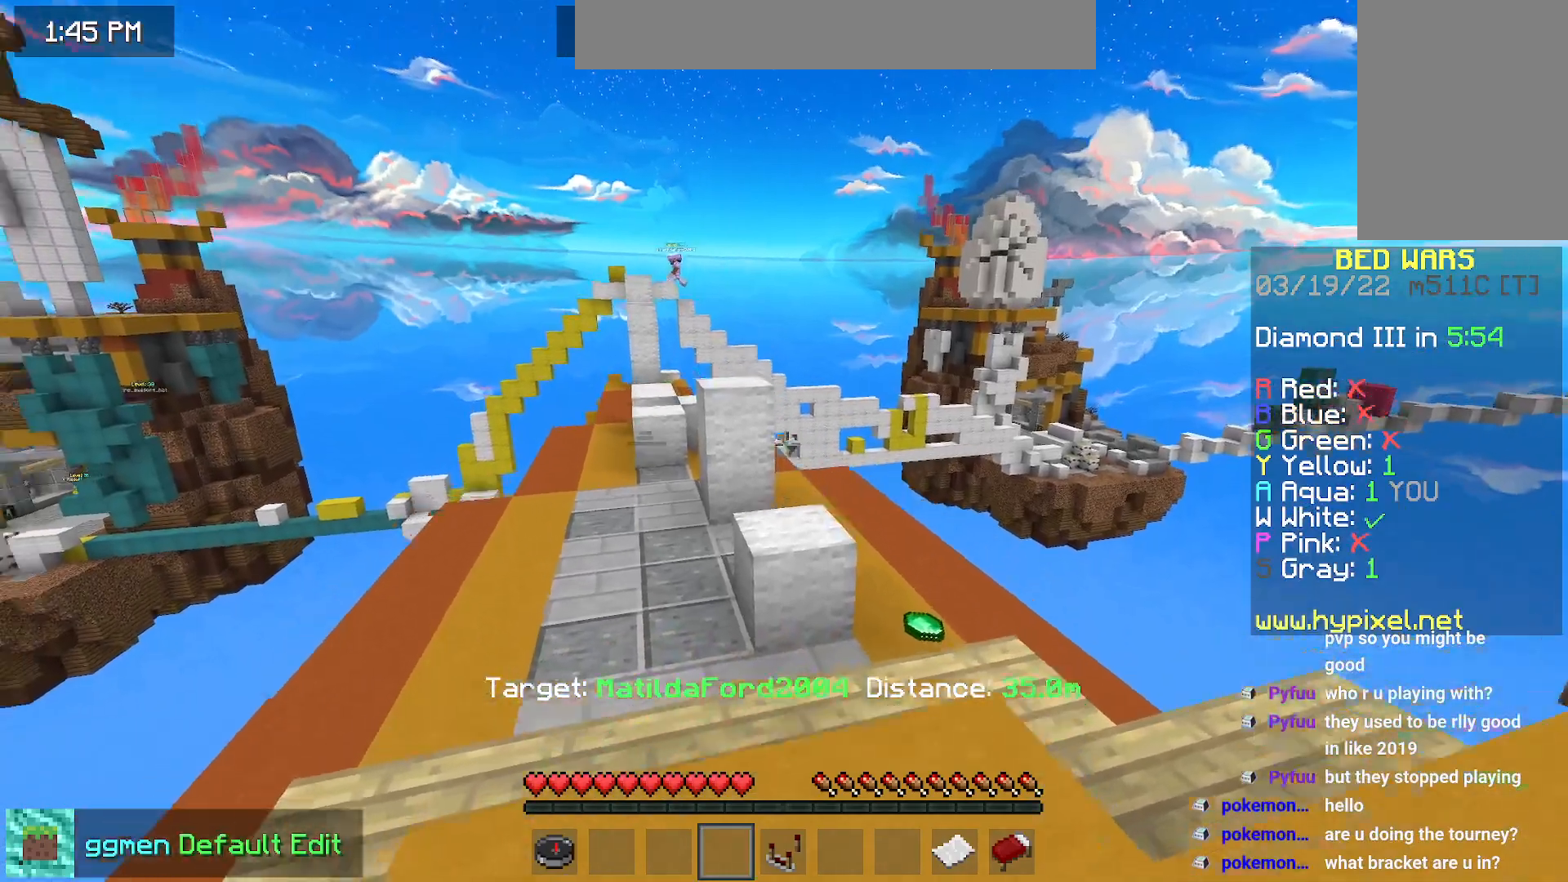
{"keys": ["space"], "mouse": [], "events": []}
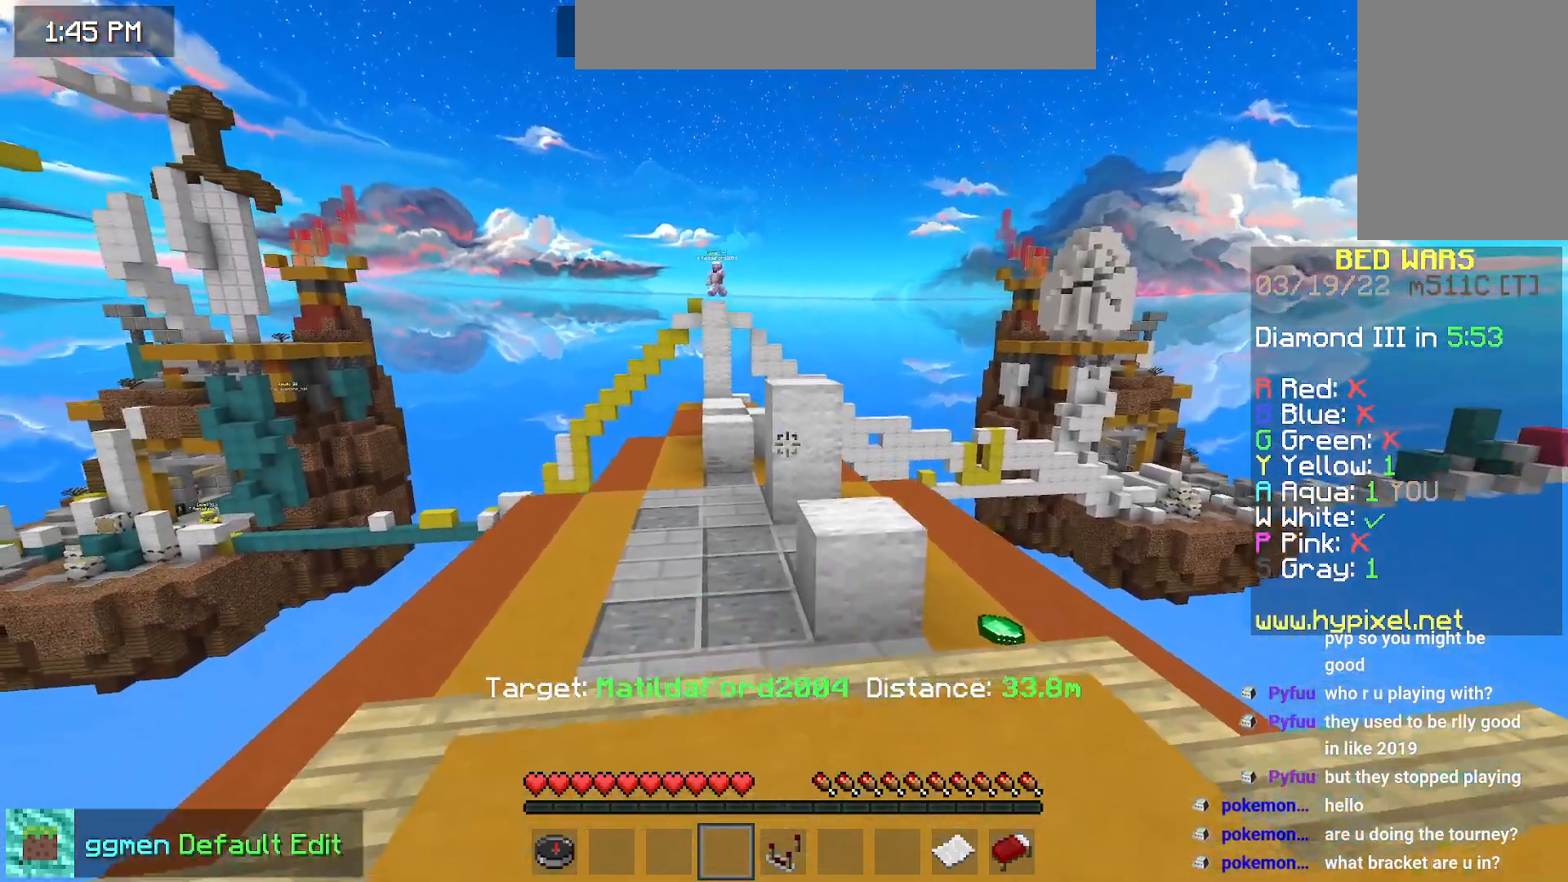
{"keys": ["space"], "mouse": [], "events": []}
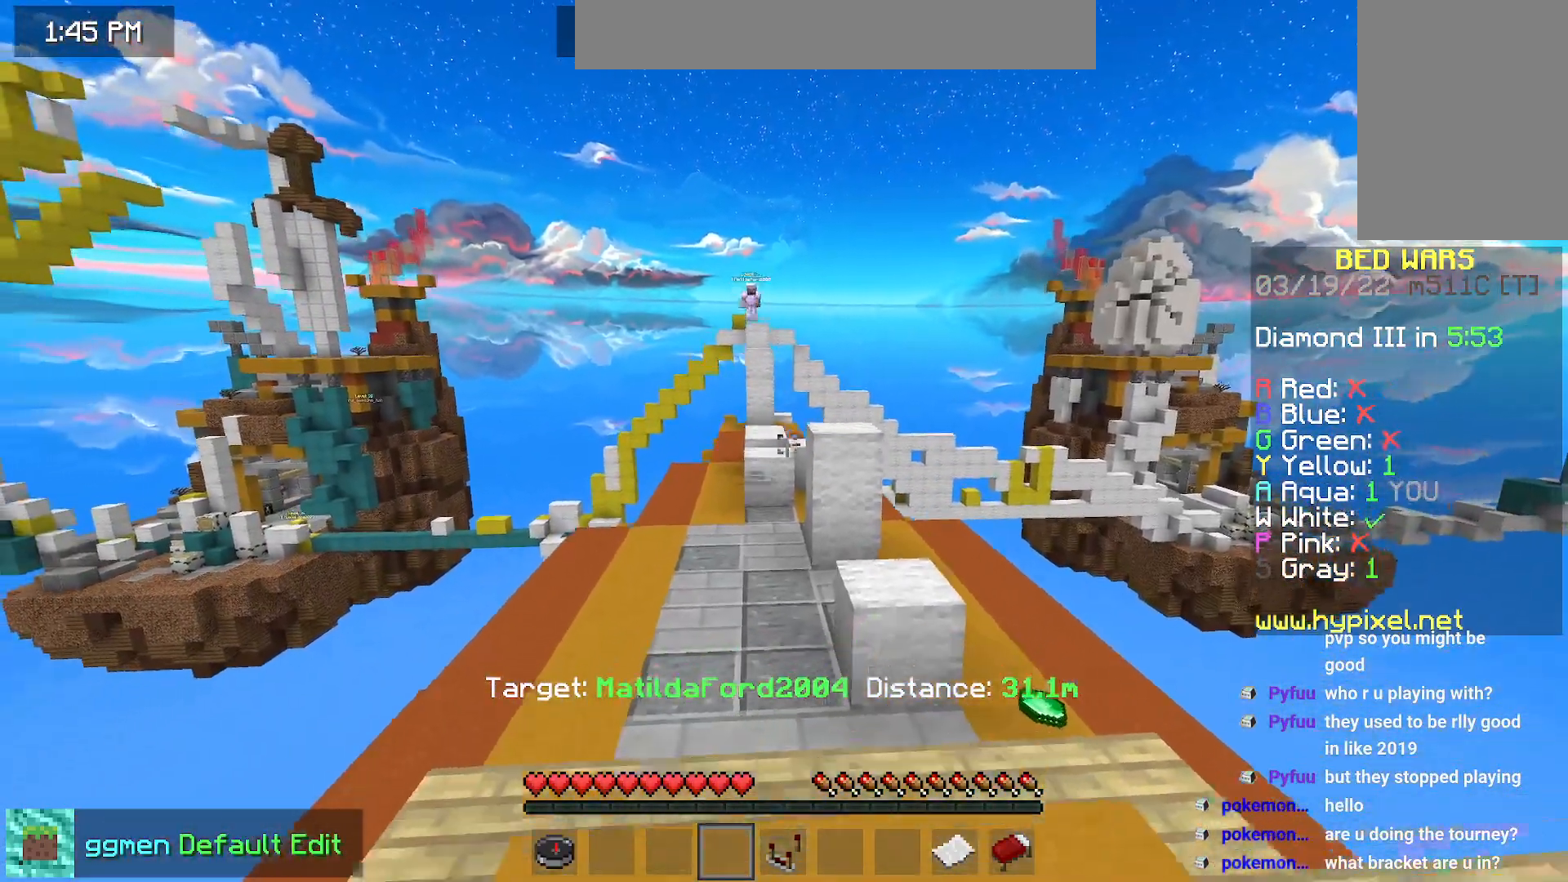
{"keys": ["space"], "mouse": [], "events": []}
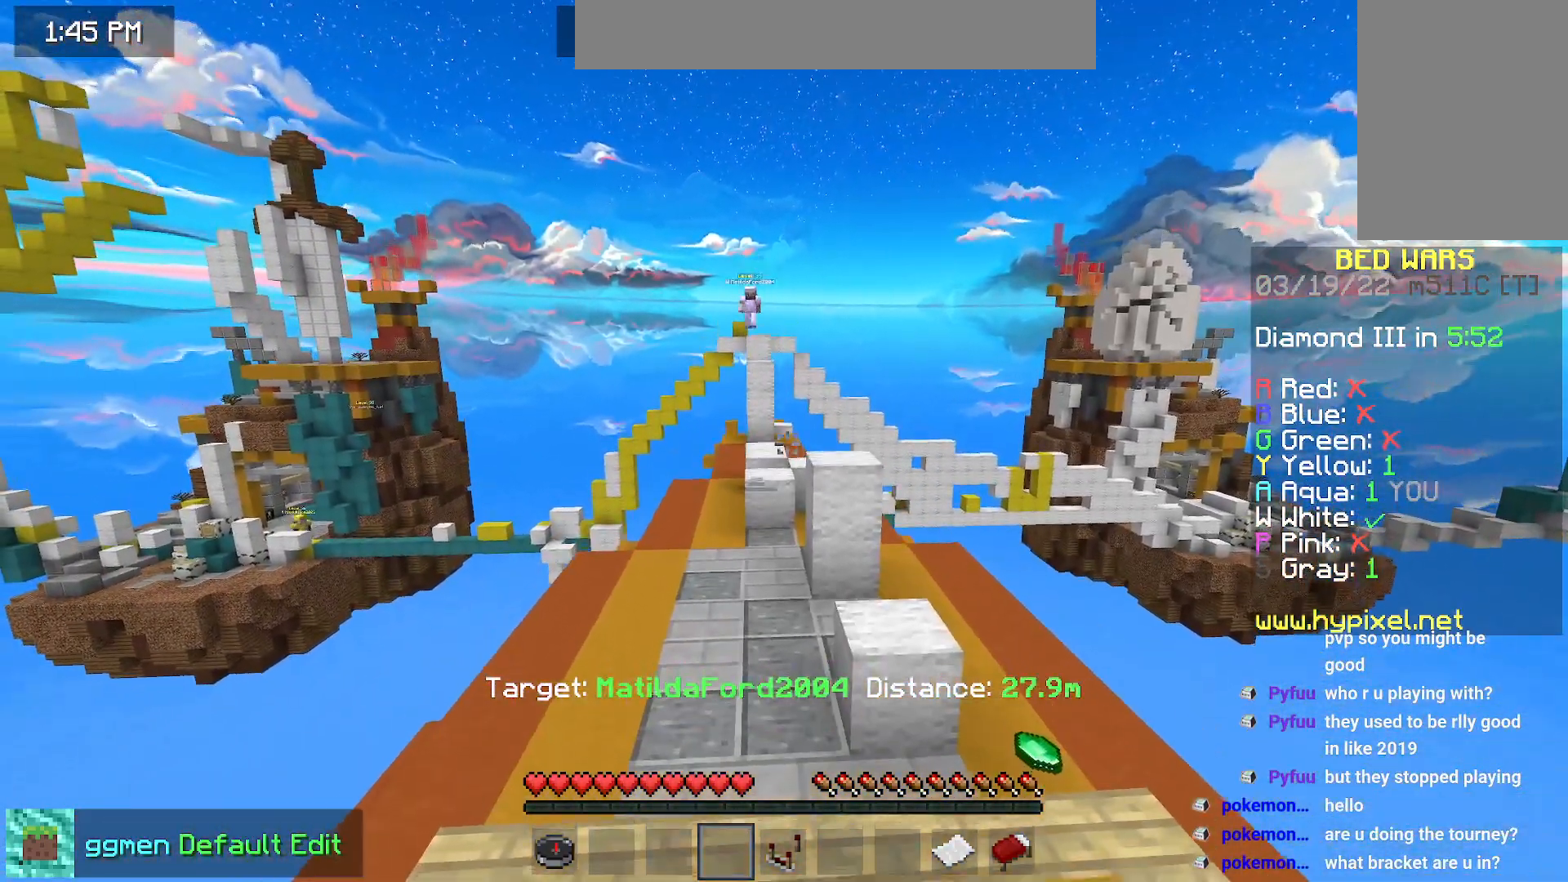
{"keys": ["space"], "mouse": [], "events": []}
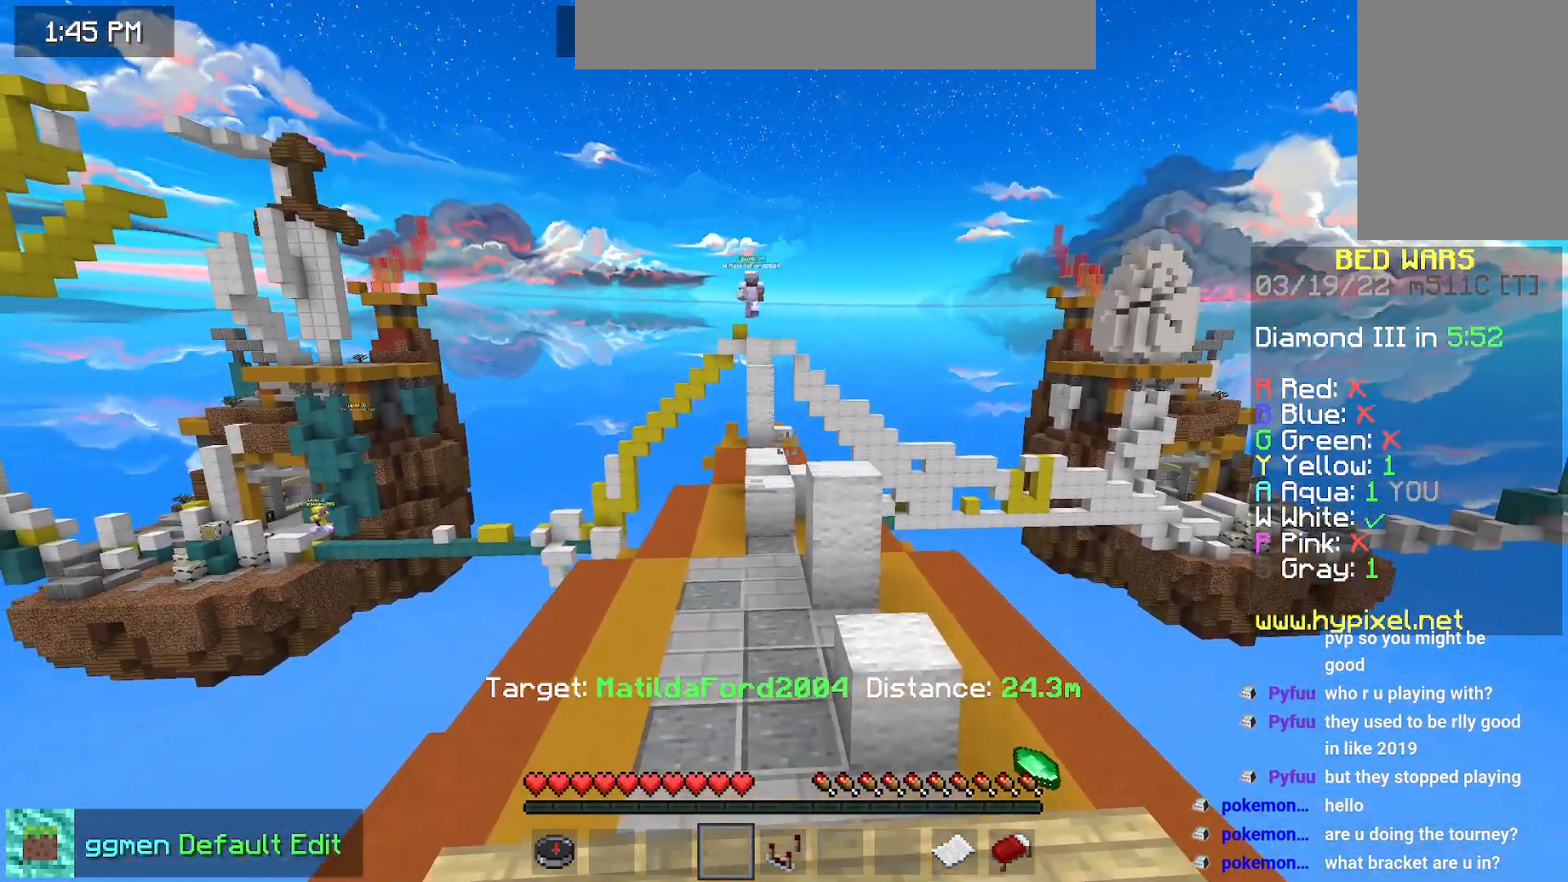
{"keys": ["space"], "mouse": [], "events": []}